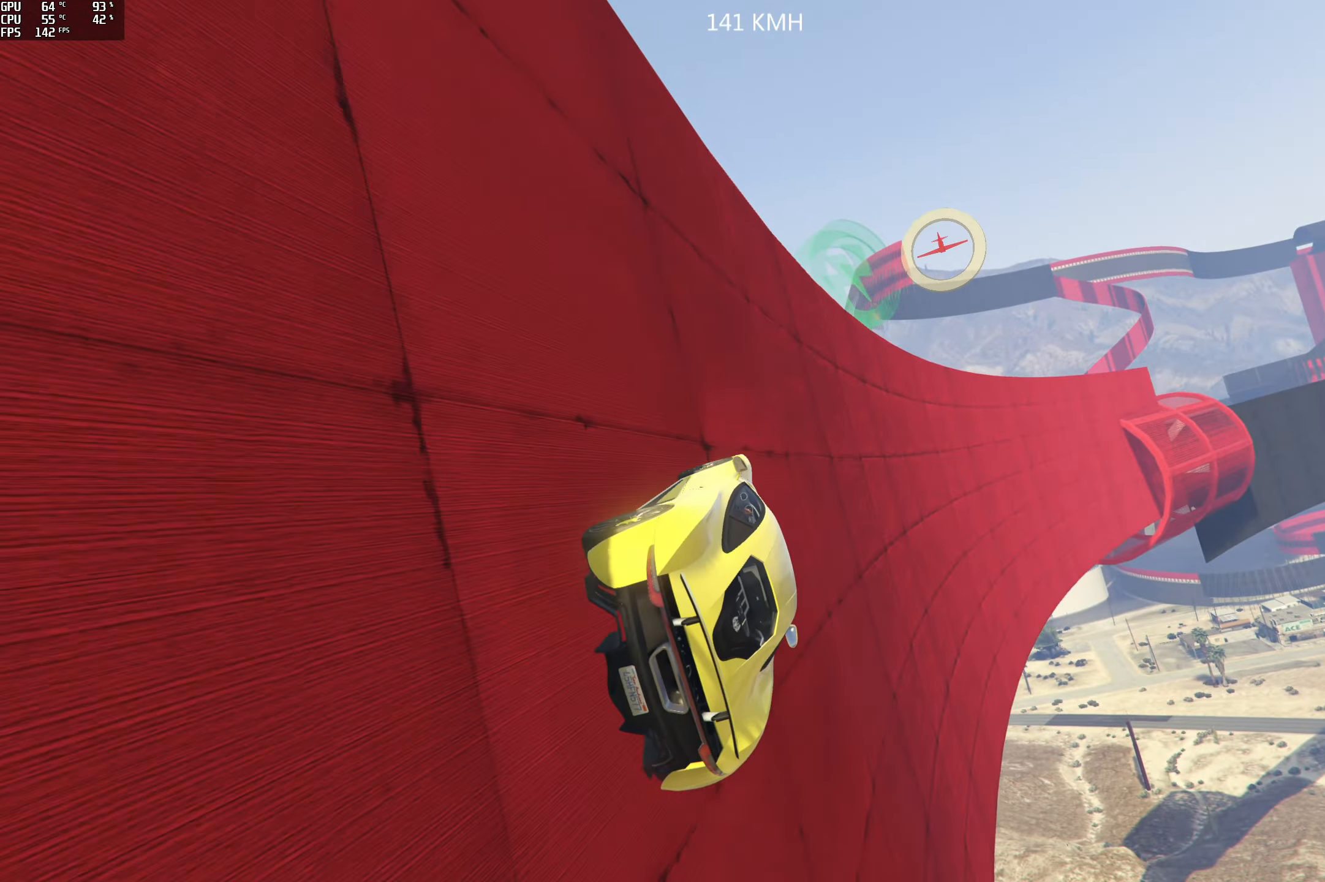
Gameplay with a controller (Xbox layout); each line is a JSON object with the inputs held at the frame after it. "events" lists button and stick changes between this image and that frame as [ms after this image, input, new state], when the widget could be followed in between.
{"buttons": ["R2"], "left_stick": "center", "right_stick": "center", "events": [[217, "left_stick", "right"], [400, "left_stick", "center"]]}
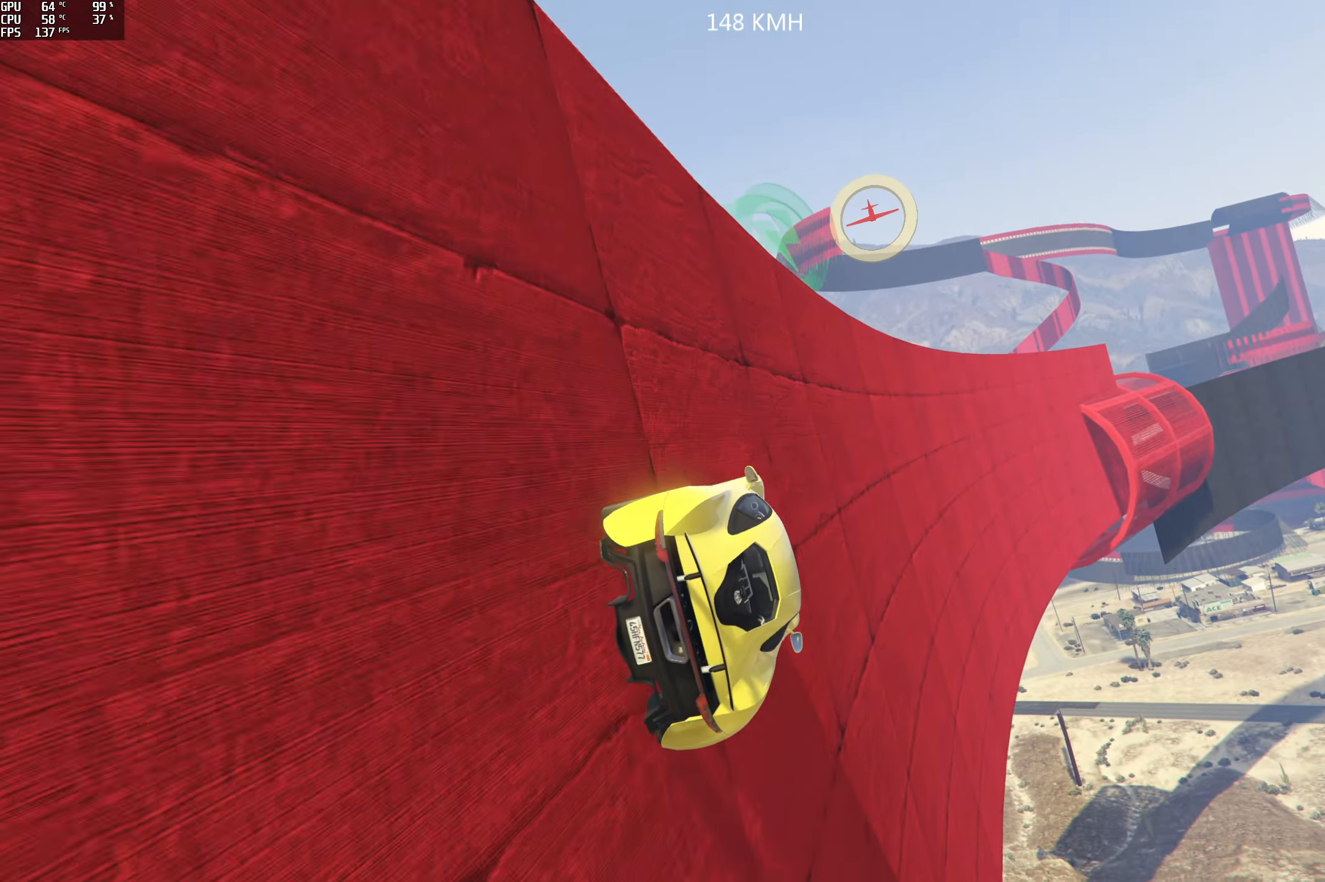
{"buttons": ["R2"], "left_stick": "center", "right_stick": "center", "events": [[217, "left_stick", "left"], [367, "left_stick", "center"]]}
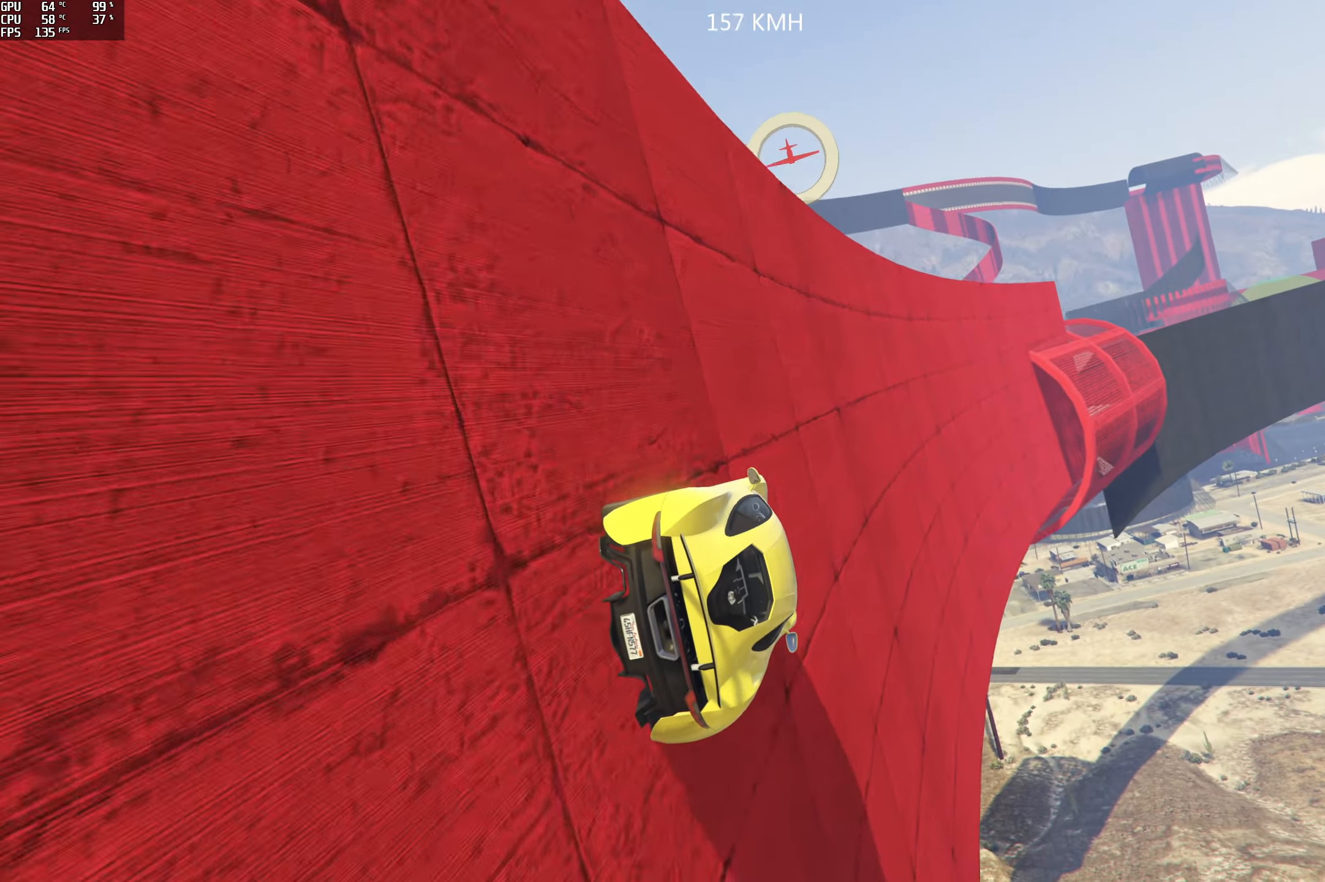
{"buttons": ["R2"], "left_stick": "left", "right_stick": "center", "events": [[134, "left_stick", "left"], [317, "left_stick", "center"], [450, "left_stick", "left"]]}
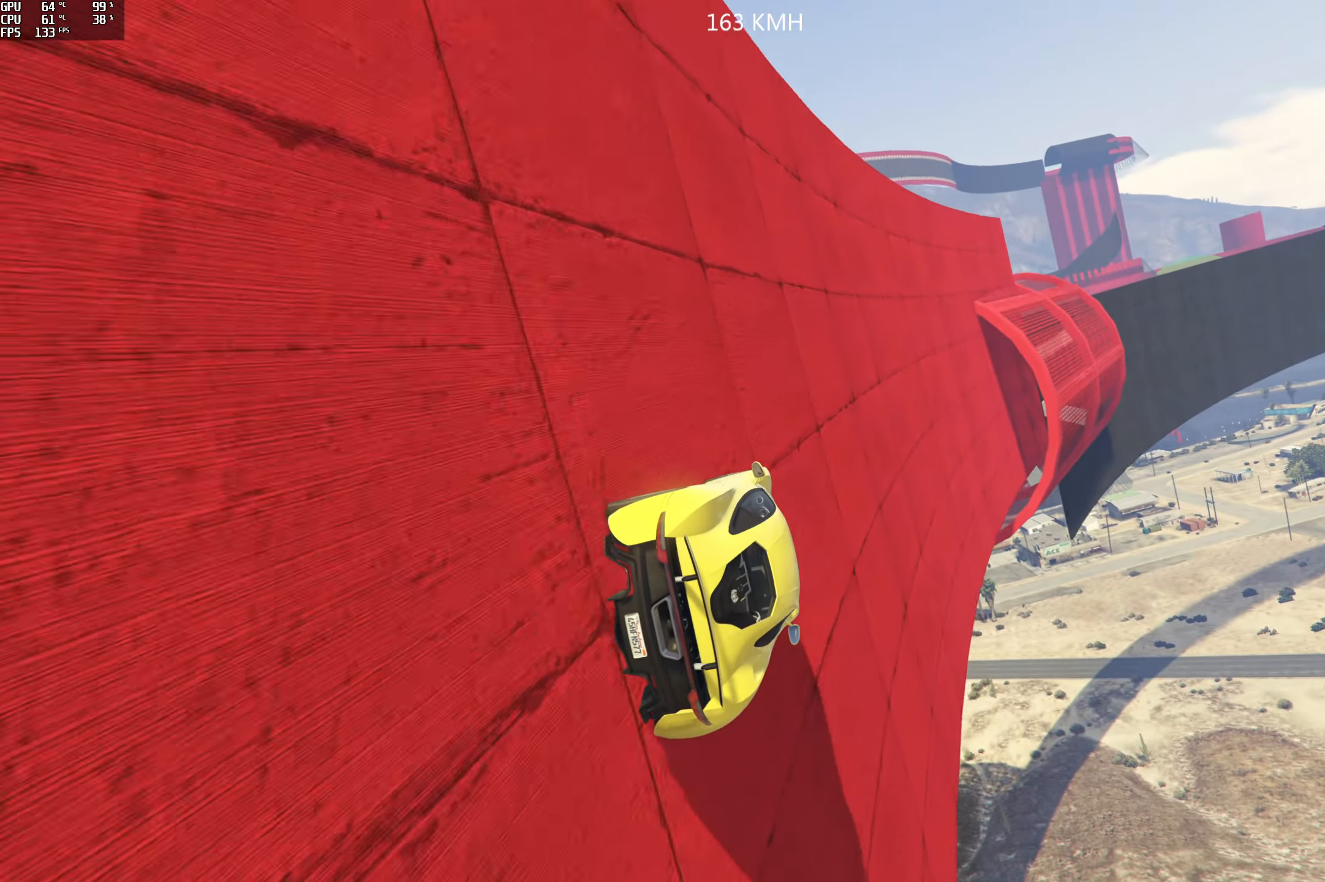
{"buttons": ["R2"], "left_stick": "center", "right_stick": "center", "events": [[134, "left_stick", "center"], [184, "left_stick", "left"], [350, "left_stick", "center"]]}
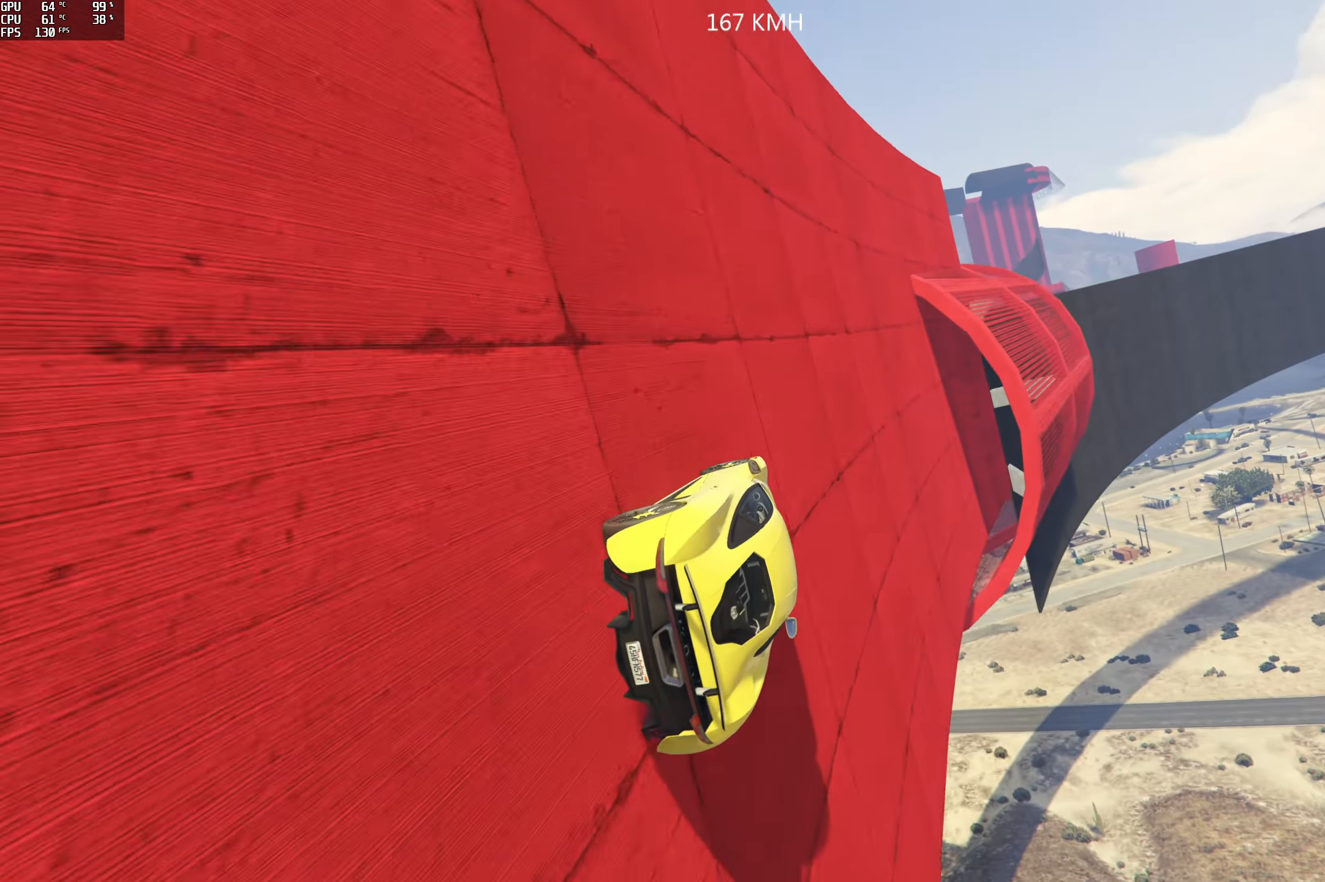
{"buttons": ["R2"], "left_stick": "center", "right_stick": "center", "events": [[166, "left_stick", "left"], [283, "left_stick", "center"]]}
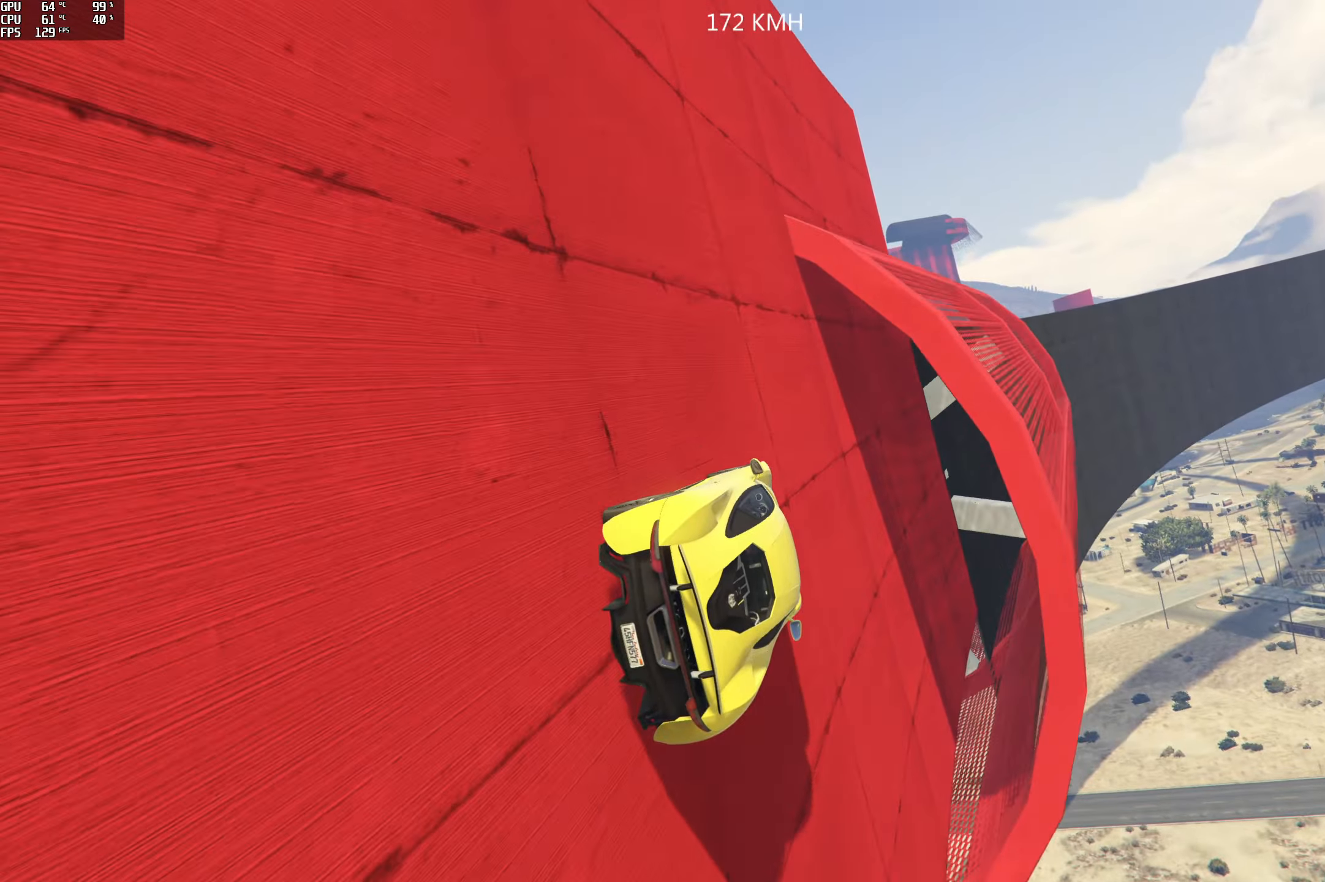
{"buttons": ["R2"], "left_stick": "center", "right_stick": "up", "events": [[16, "left_stick", "left"], [200, "left_stick", "center"], [250, "left_stick", "left"], [366, "left_stick", "center"], [433, "right_stick", "up"]]}
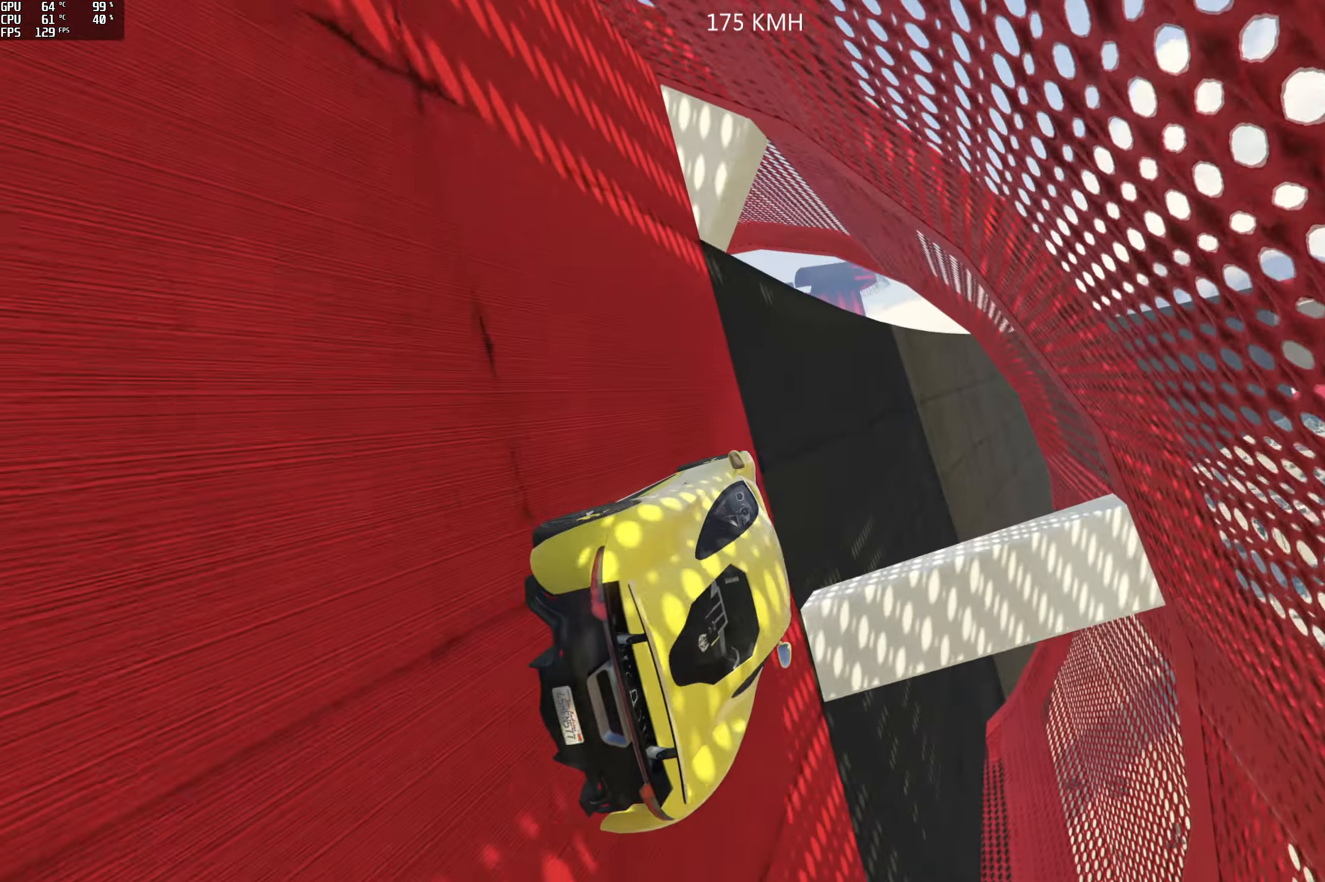
{"buttons": ["R2"], "left_stick": "center", "right_stick": "center", "events": [[50, "left_stick", "right"], [116, "right_stick", "center"], [166, "left_stick", "center"], [316, "left_stick", "left"], [483, "left_stick", "center"]]}
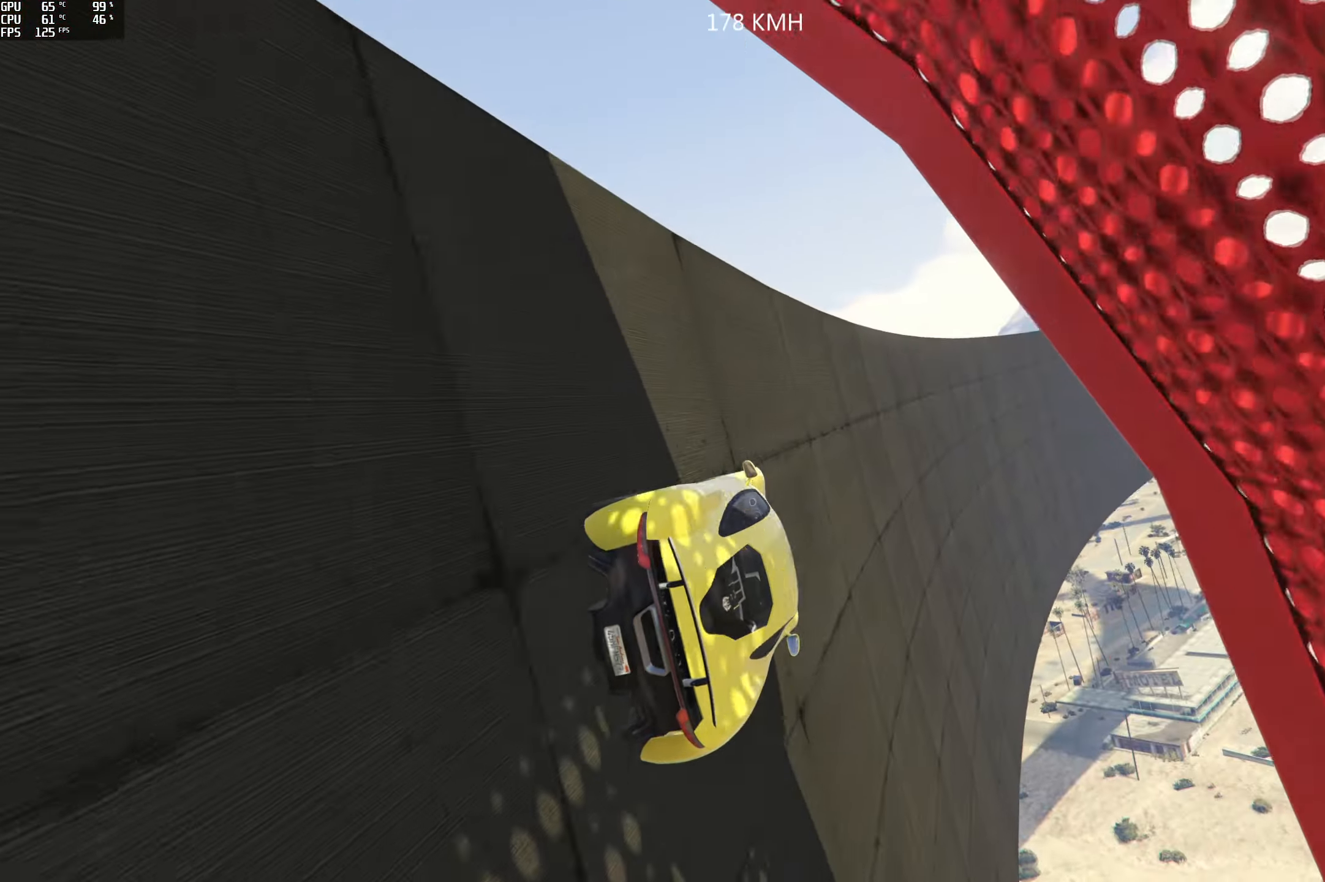
{"buttons": ["R2"], "left_stick": "left", "right_stick": "center", "events": [[50, "left_stick", "left"], [216, "left_stick", "center"], [416, "left_stick", "left"]]}
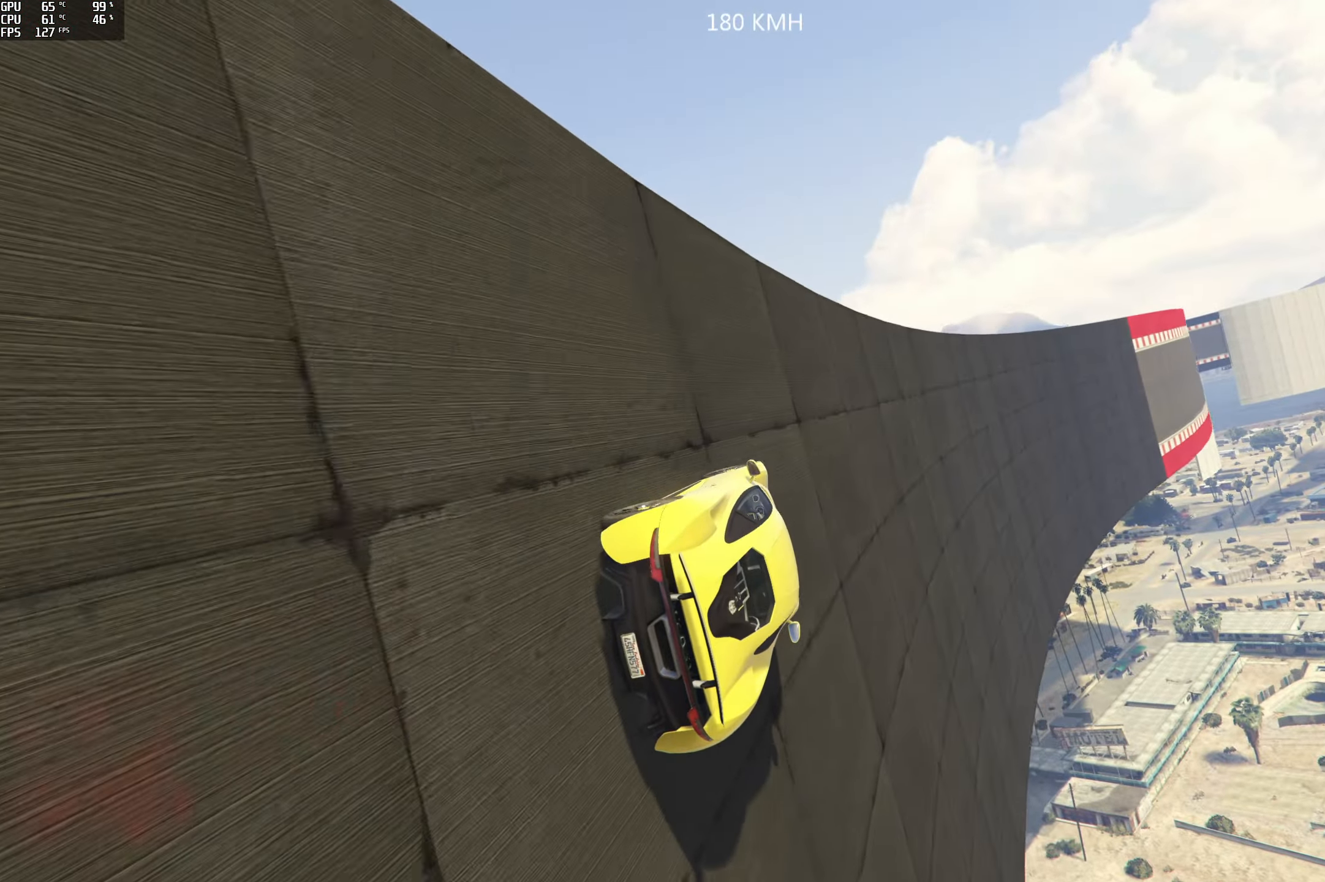
{"buttons": ["R2"], "left_stick": "center", "right_stick": "center", "events": [[66, "left_stick", "center"], [200, "left_stick", "left"], [316, "left_stick", "center"]]}
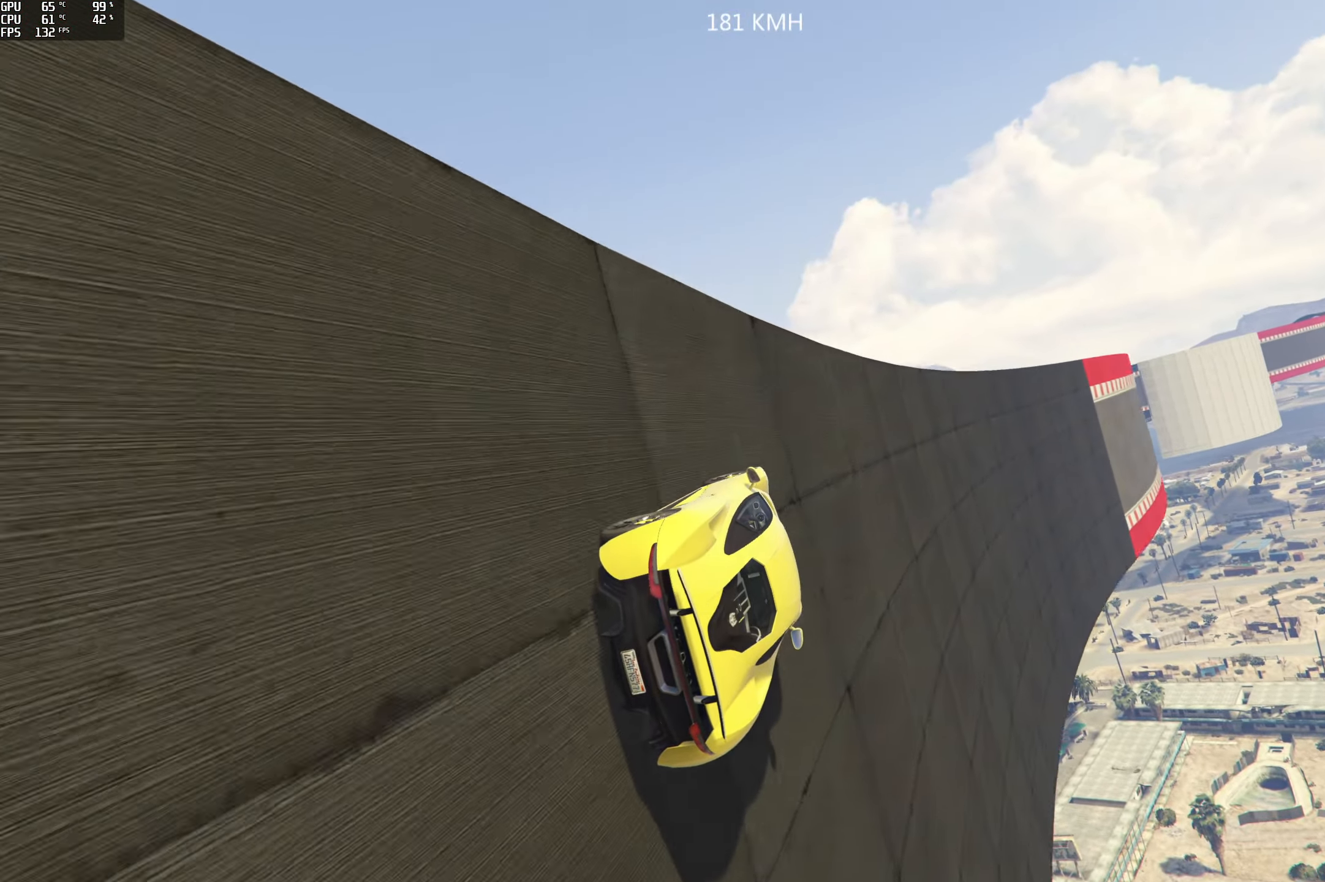
{"buttons": ["R2"], "left_stick": "center", "right_stick": "center", "events": [[133, "left_stick", "left"], [216, "left_stick", "center"], [366, "left_stick", "left"], [483, "left_stick", "center"]]}
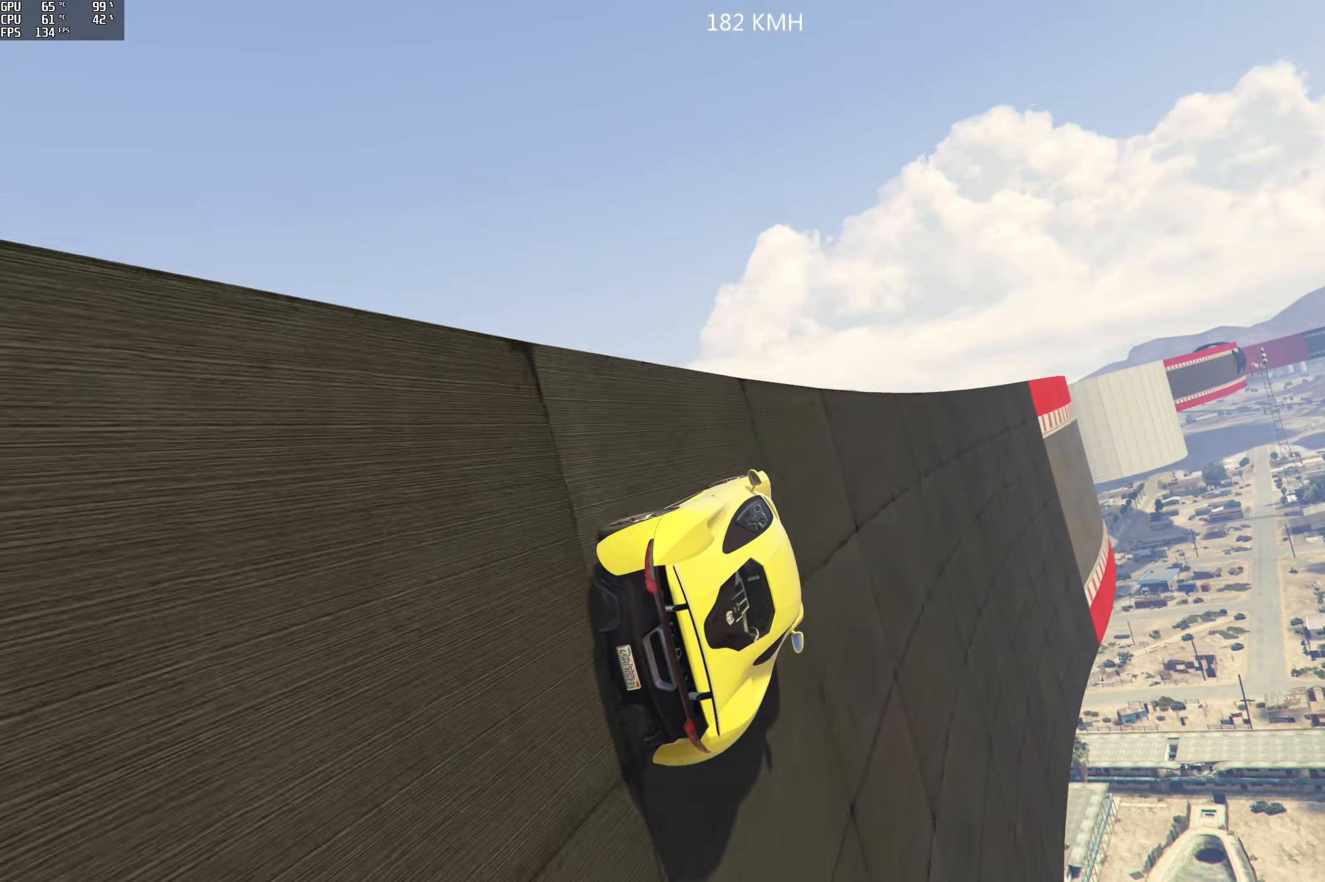
{"buttons": ["R2"], "left_stick": "left", "right_stick": "center", "events": [[366, "left_stick", "left"]]}
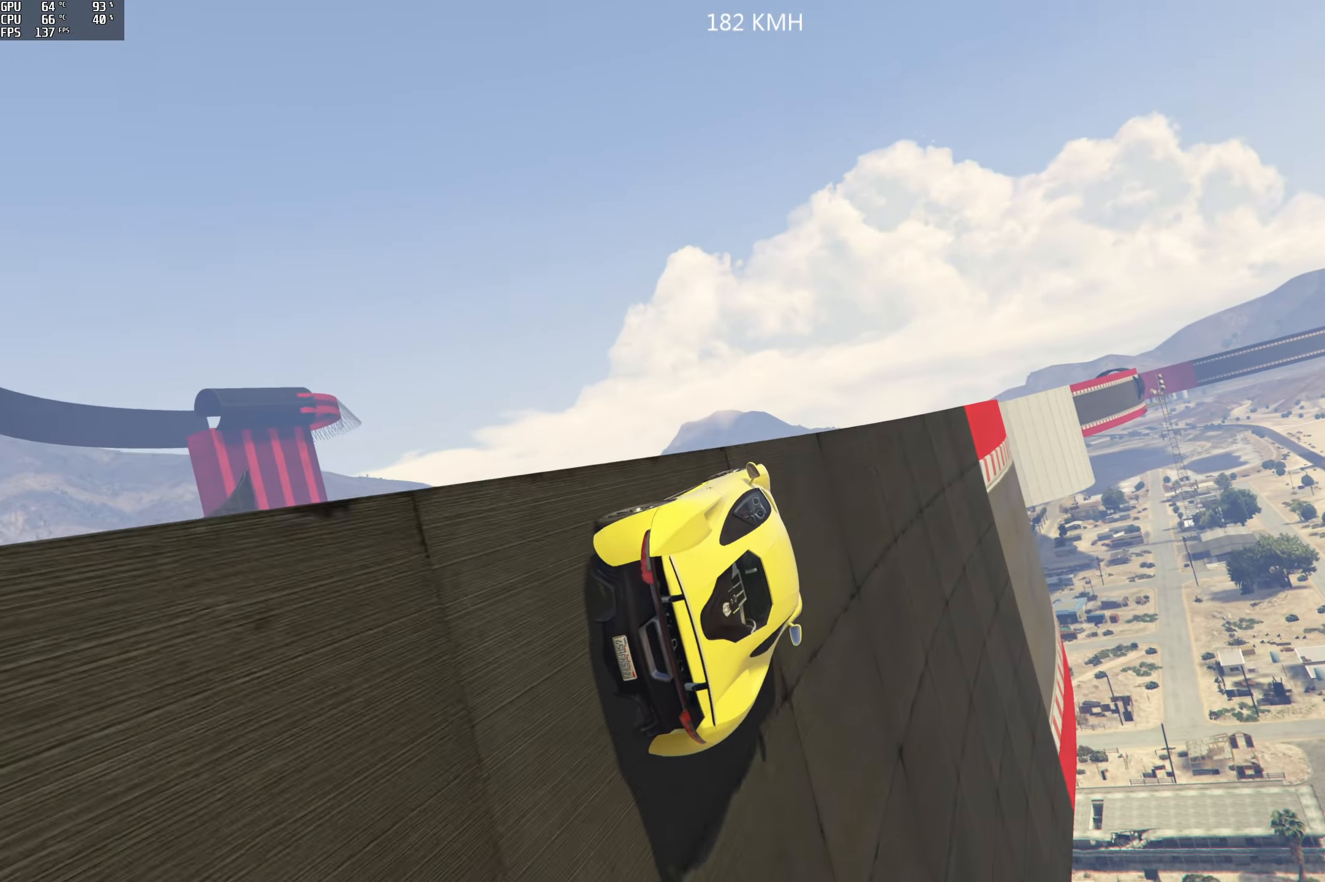
{"buttons": ["R2"], "left_stick": "center", "right_stick": "center", "events": [[33, "left_stick", "center"]]}
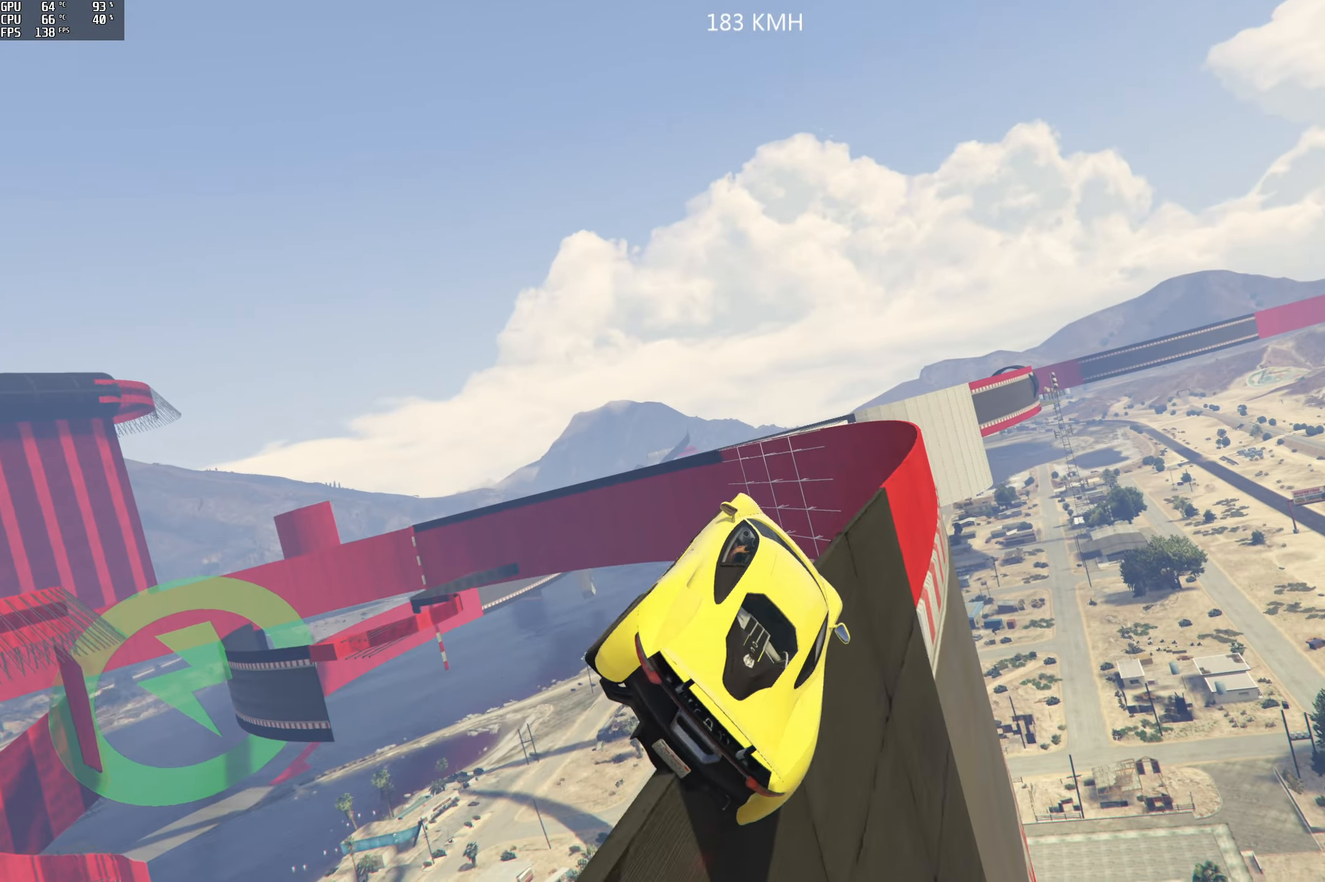
{"buttons": [], "left_stick": "down-right", "right_stick": "center", "events": [[16, "R2", "up"], [50, "left_stick", "up"], [433, "left_stick", "right"], [500, "left_stick", "down-right"]]}
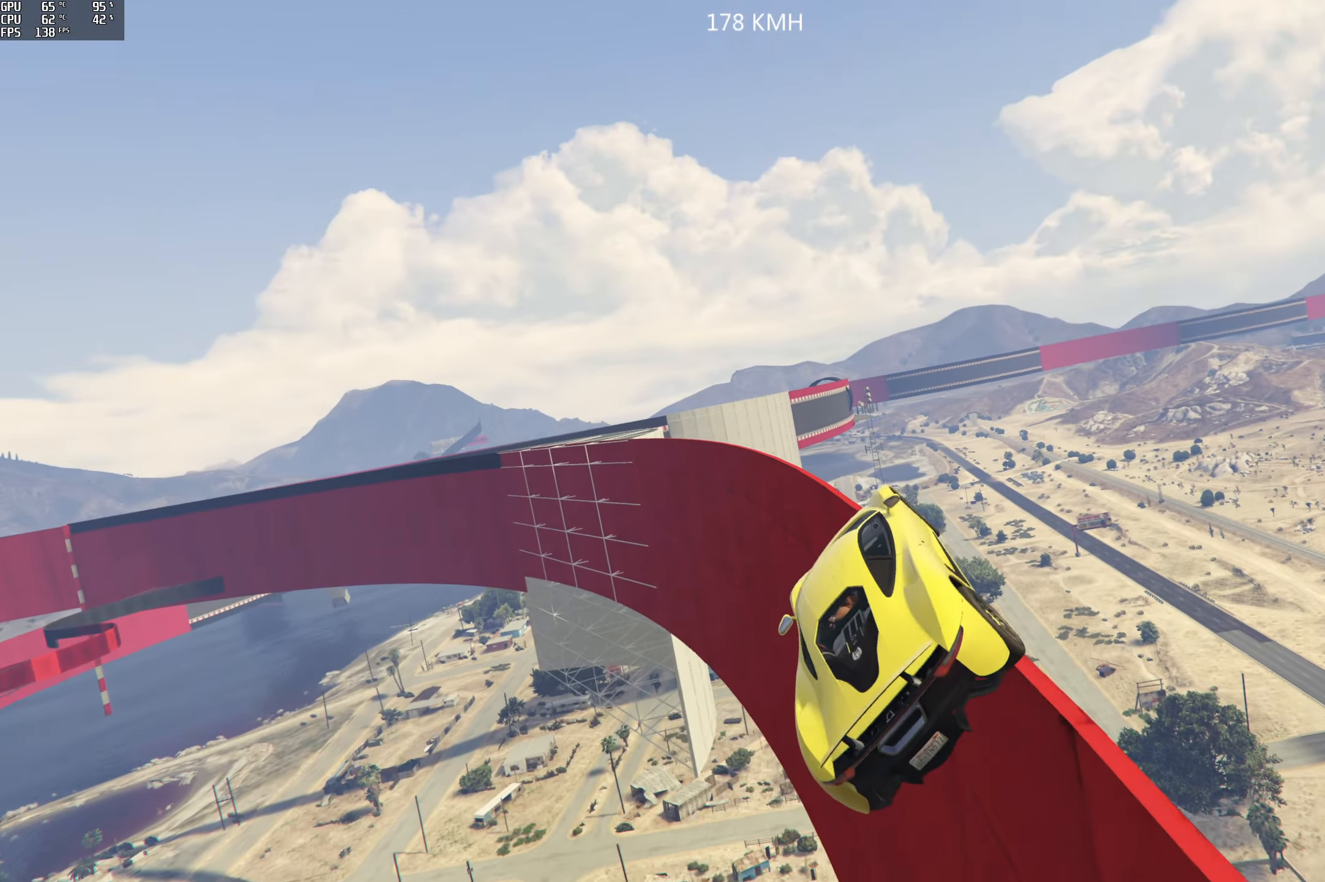
{"buttons": [], "left_stick": "center", "right_stick": "center", "events": [[266, "left_stick", "center"]]}
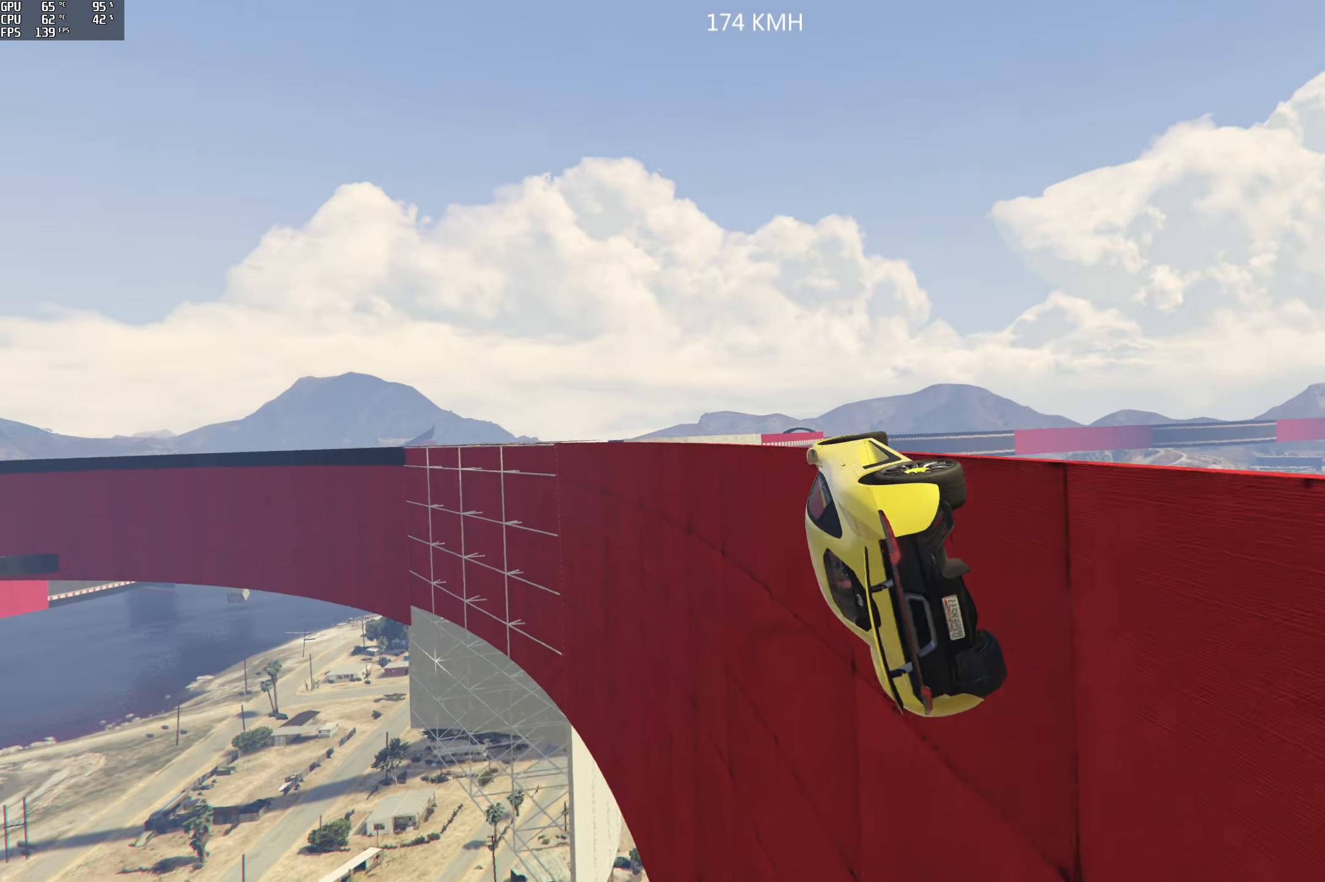
{"buttons": ["R2"], "left_stick": "center", "right_stick": "center", "events": [[16, "R2", "down"], [100, "left_stick", "right"], [217, "left_stick", "center"], [283, "left_stick", "right"], [417, "left_stick", "center"]]}
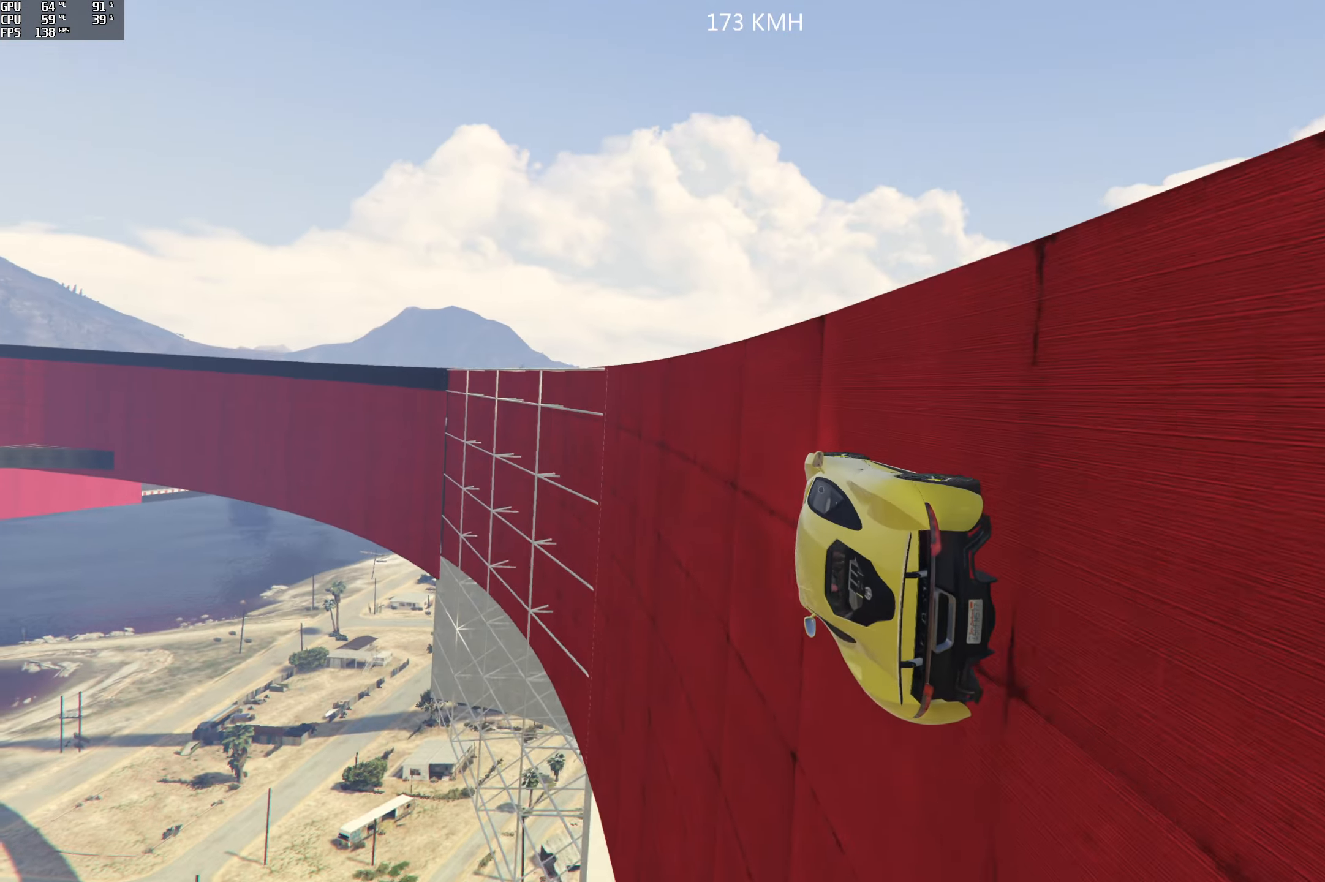
{"buttons": ["R2"], "left_stick": "left", "right_stick": "center", "events": [[67, "left_stick", "right"], [117, "left_stick", "center"], [183, "left_stick", "right"], [317, "left_stick", "center"], [467, "left_stick", "left"]]}
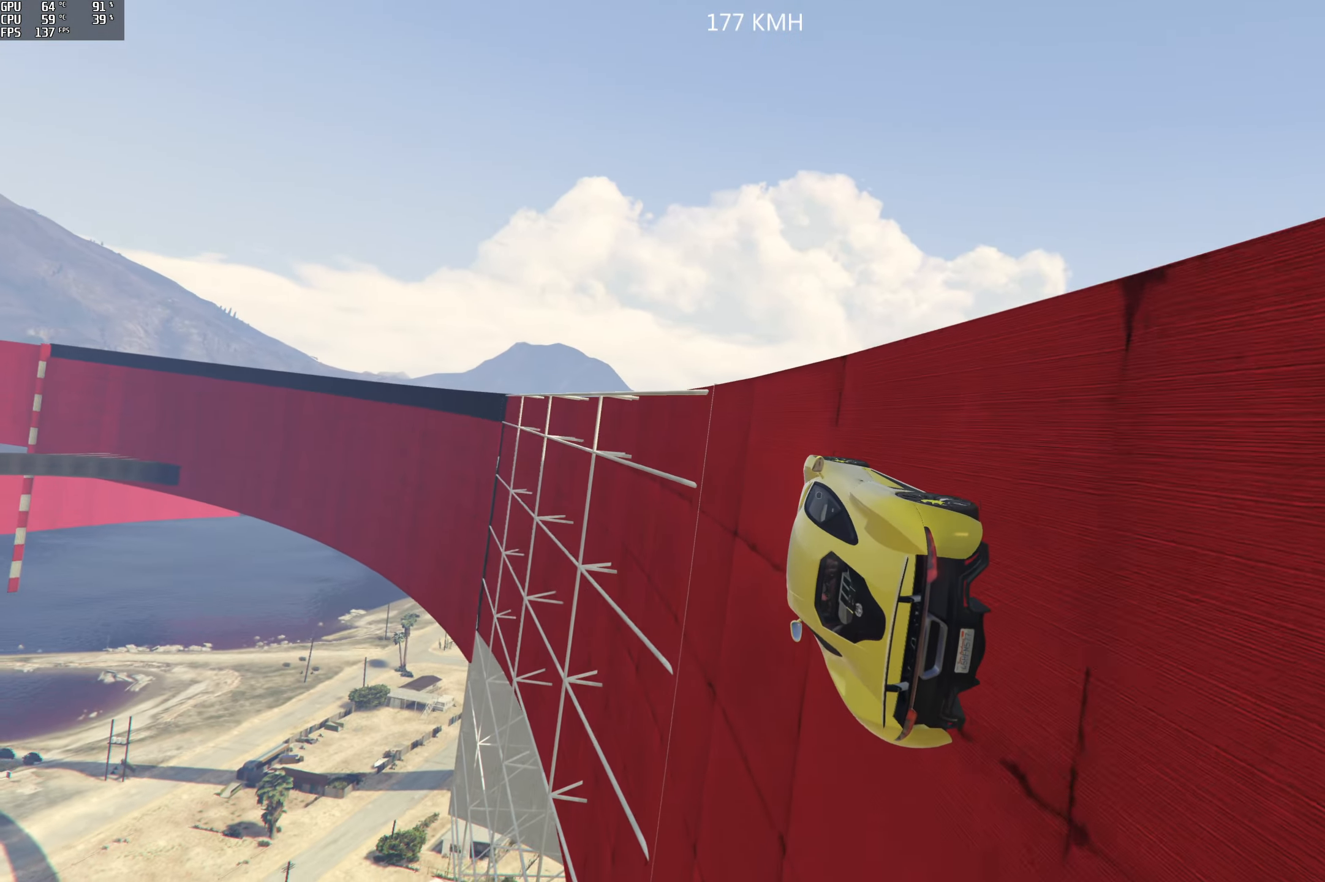
{"buttons": ["R2"], "left_stick": "center", "right_stick": "center", "events": [[67, "left_stick", "center"]]}
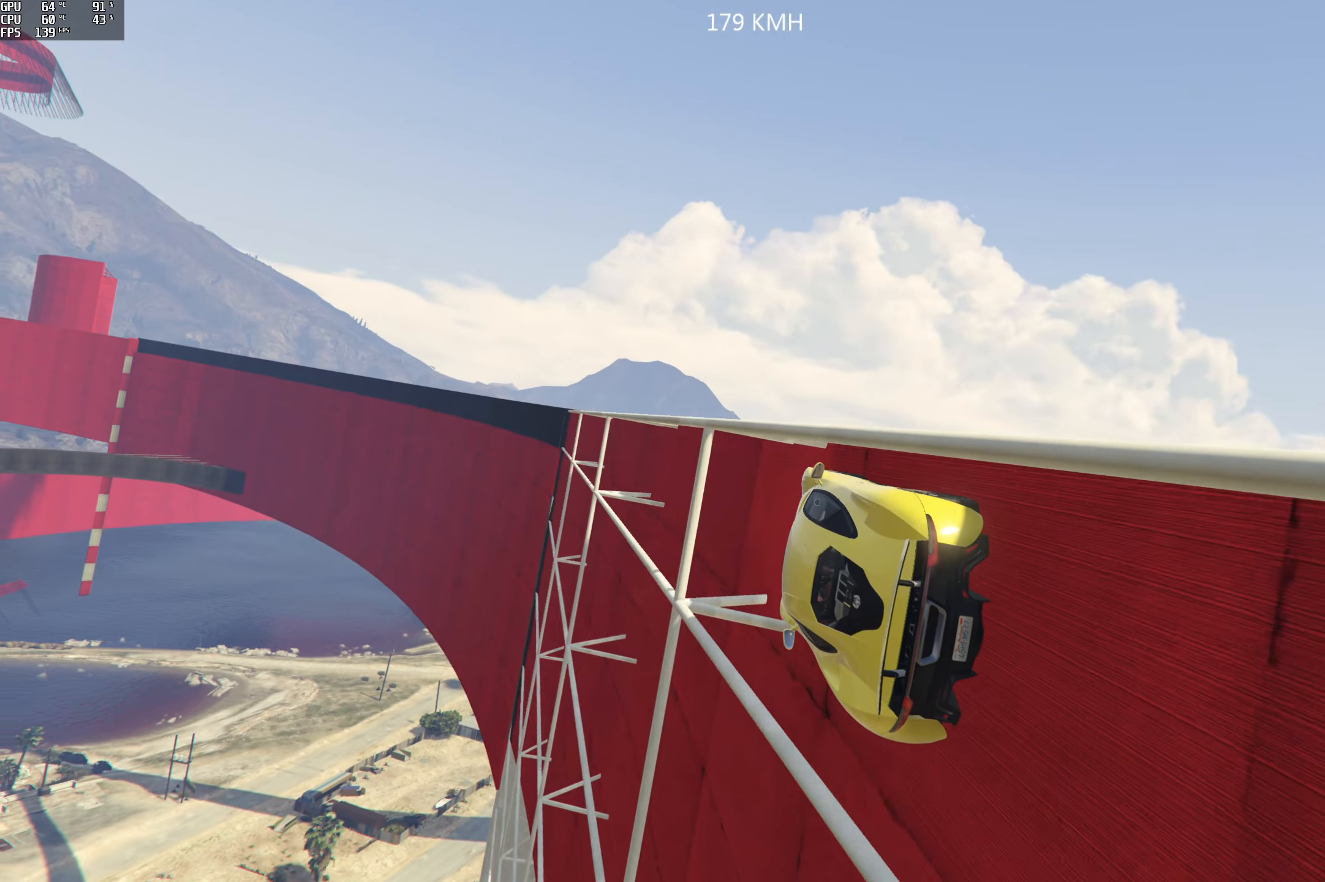
{"buttons": ["R2"], "left_stick": "center", "right_stick": "center", "events": [[117, "left_stick", "right"], [250, "left_stick", "center"]]}
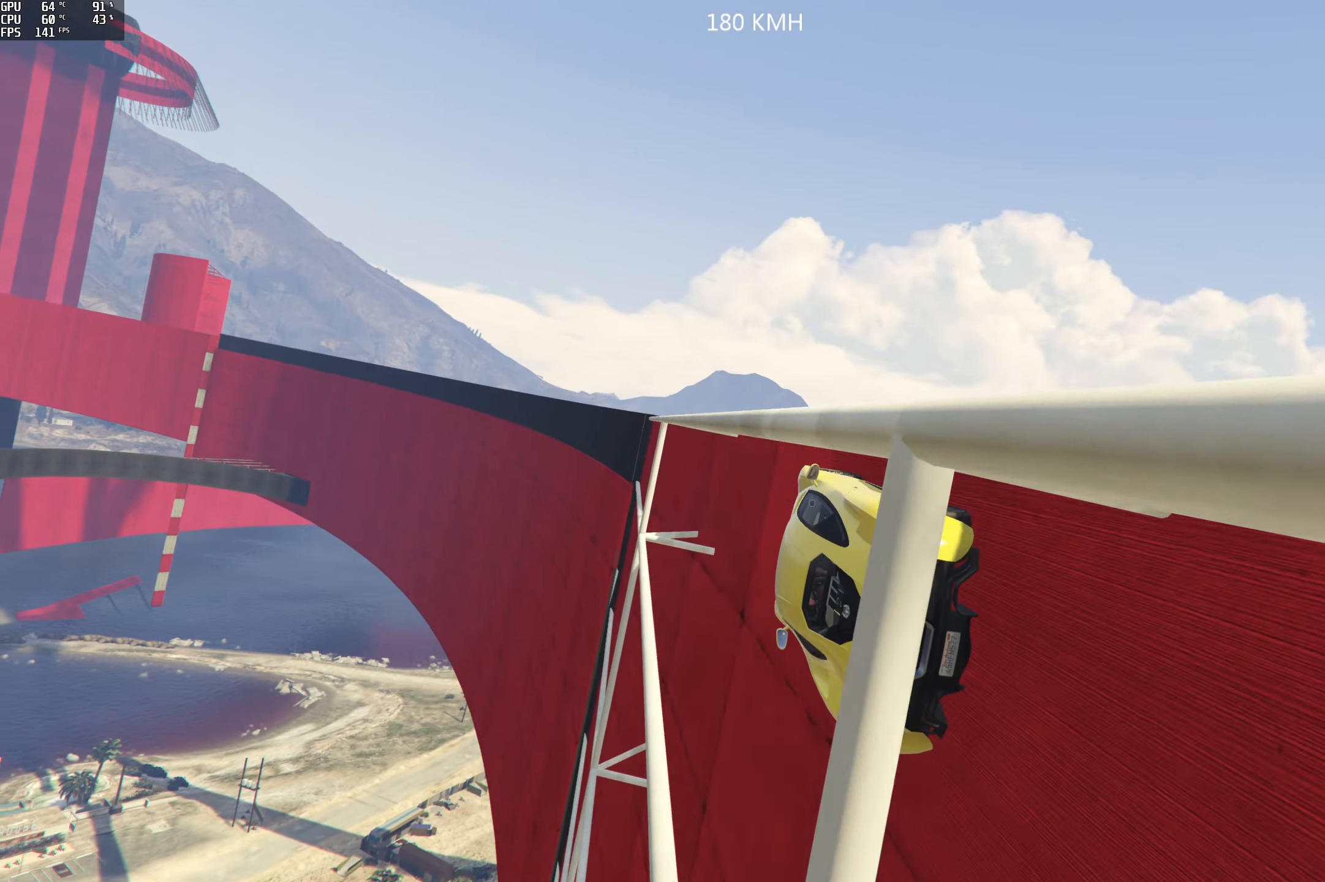
{"buttons": ["R2"], "left_stick": "center", "right_stick": "center", "events": [[117, "left_stick", "left"], [233, "left_stick", "center"], [333, "left_stick", "right"], [467, "left_stick", "center"]]}
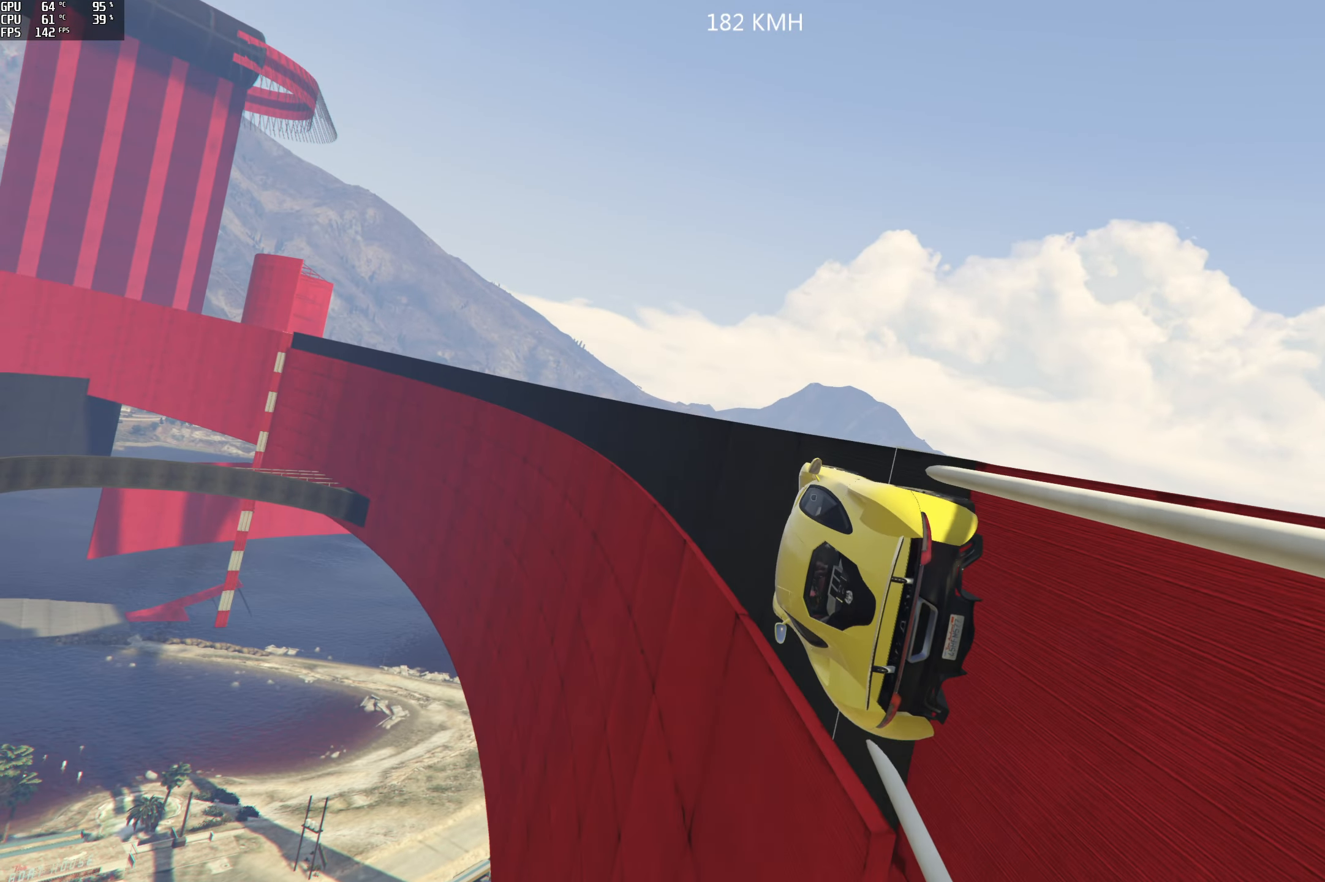
{"buttons": ["R2"], "left_stick": "center", "right_stick": "center", "events": []}
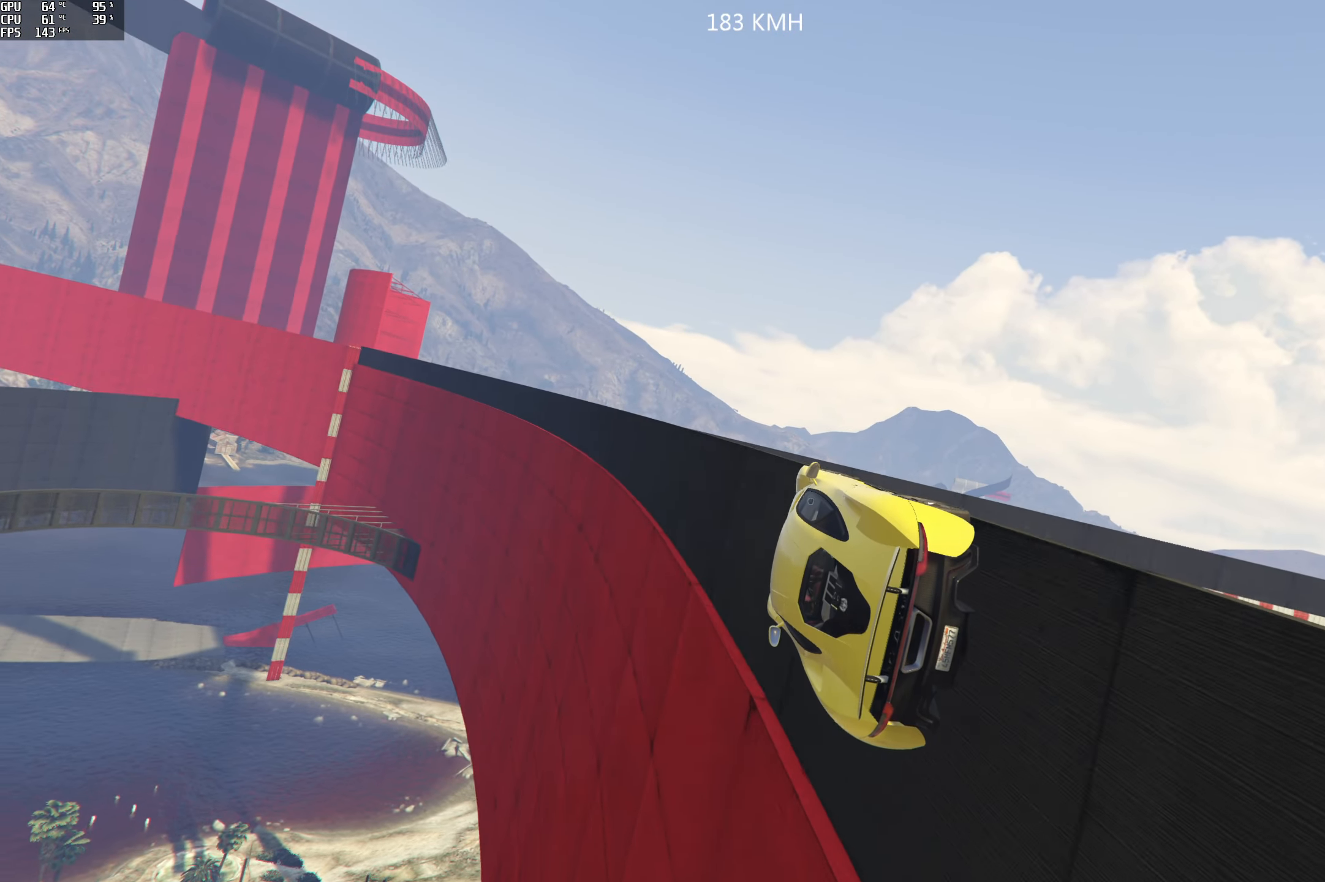
{"buttons": ["R2"], "left_stick": "center", "right_stick": "center", "events": [[133, "left_stick", "right"], [233, "left_stick", "center"]]}
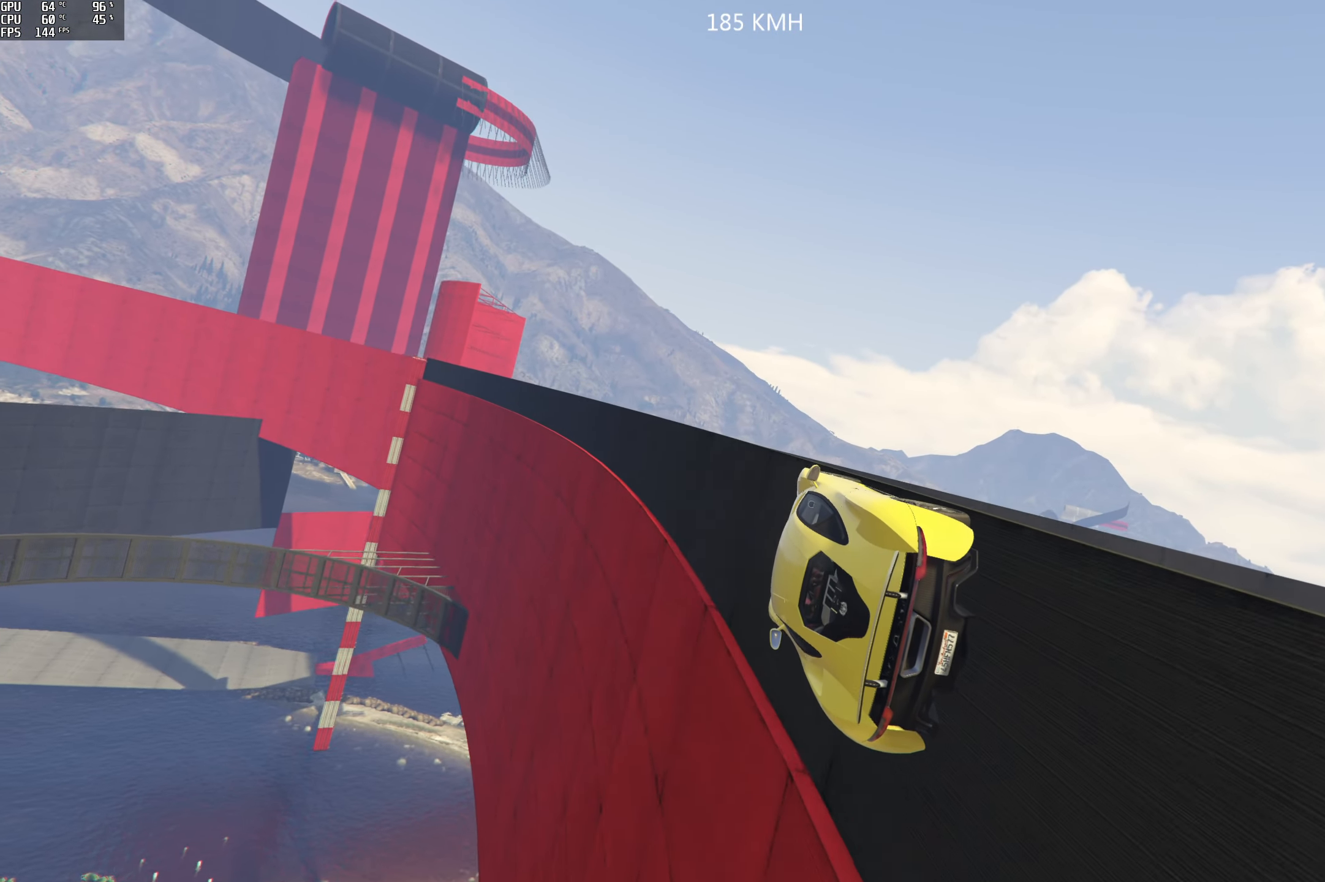
{"buttons": ["R2"], "left_stick": "center", "right_stick": "center", "events": [[150, "left_stick", "right"], [267, "left_stick", "center"]]}
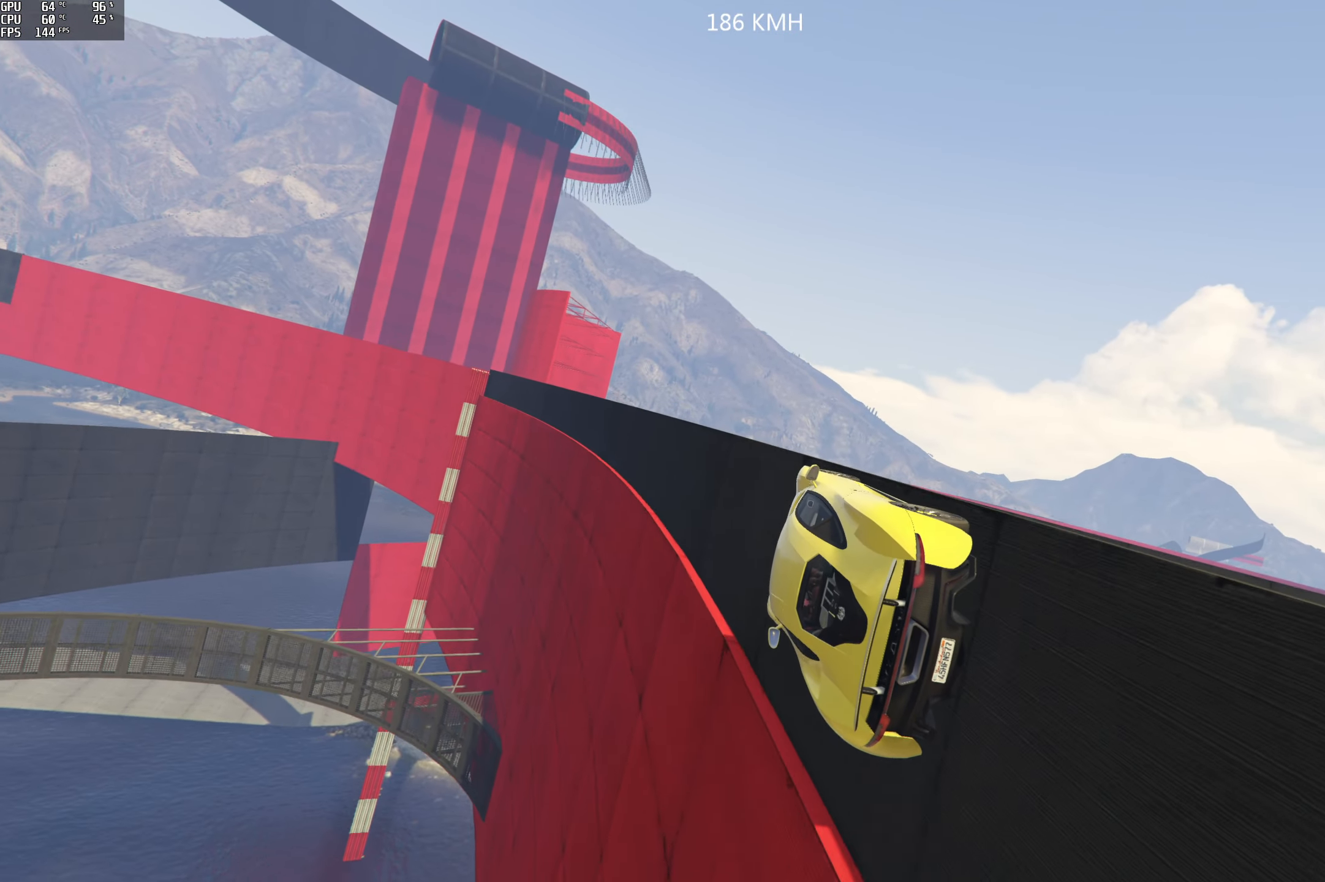
{"buttons": ["R2"], "left_stick": "right", "right_stick": "center", "events": [[367, "left_stick", "right"]]}
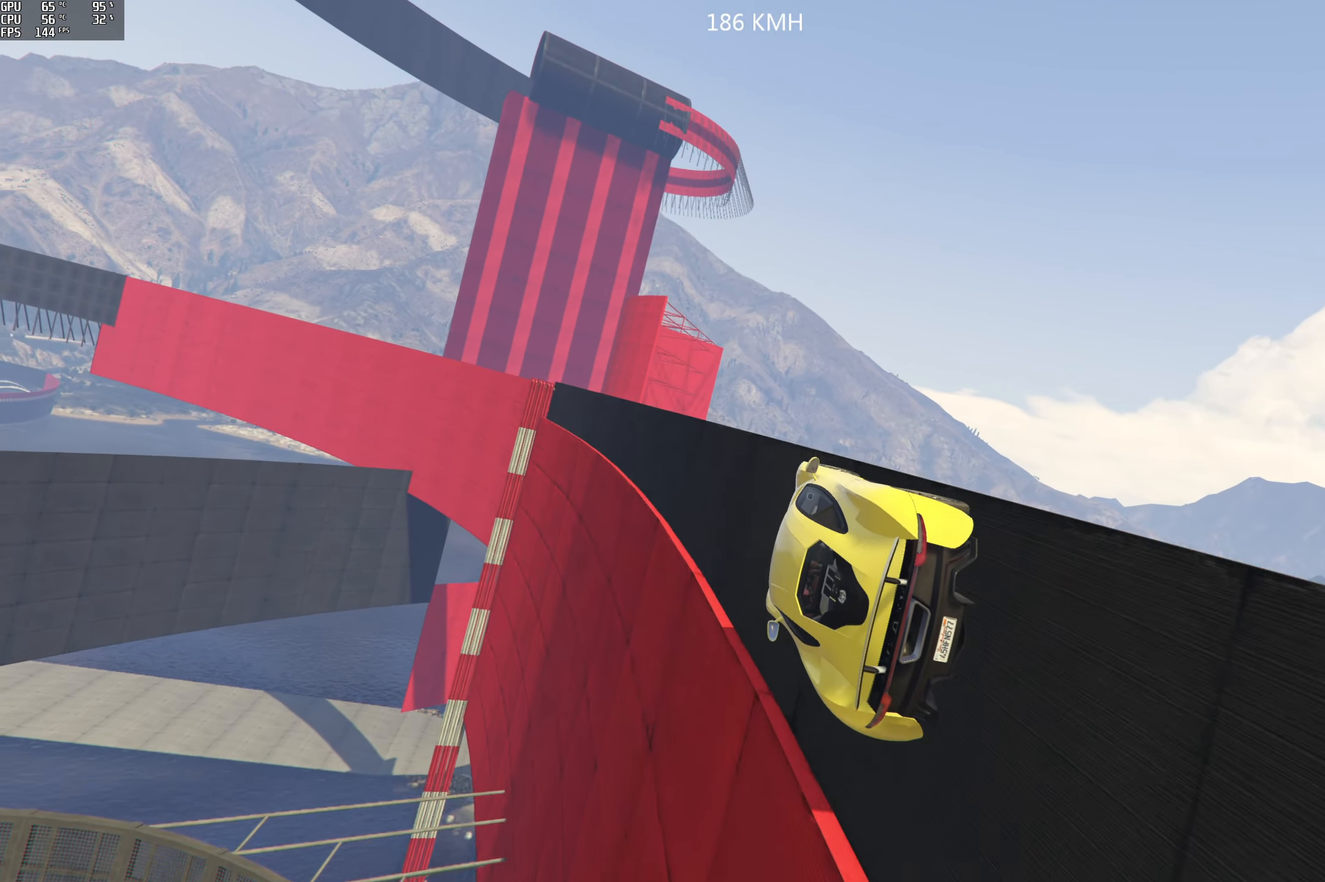
{"buttons": ["R2"], "left_stick": "left", "right_stick": "center", "events": [[50, "left_stick", "center"], [367, "left_stick", "left"]]}
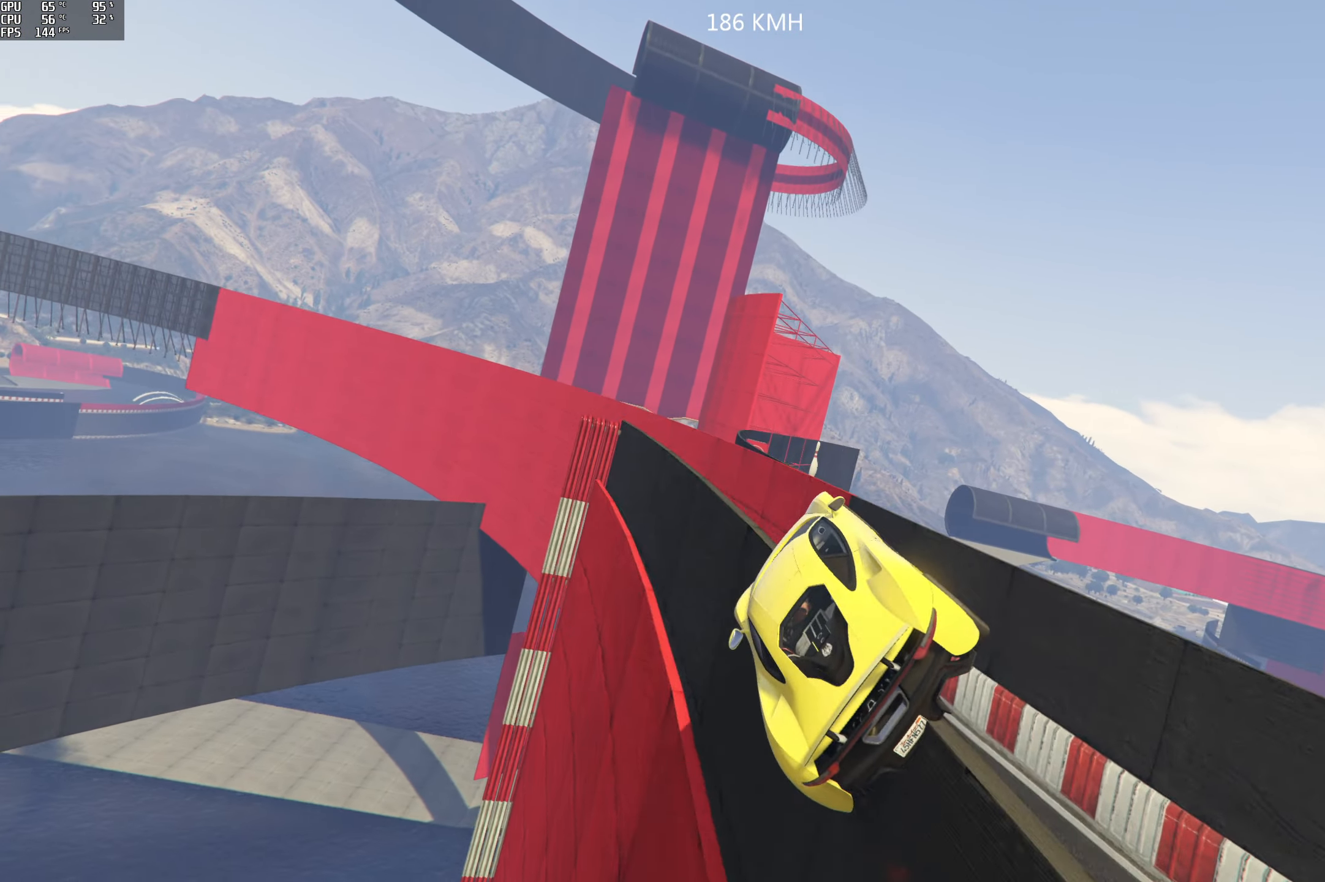
{"buttons": ["R2"], "left_stick": "center", "right_stick": "center", "events": [[33, "left_stick", "center"], [184, "left_stick", "right"], [484, "left_stick", "center"]]}
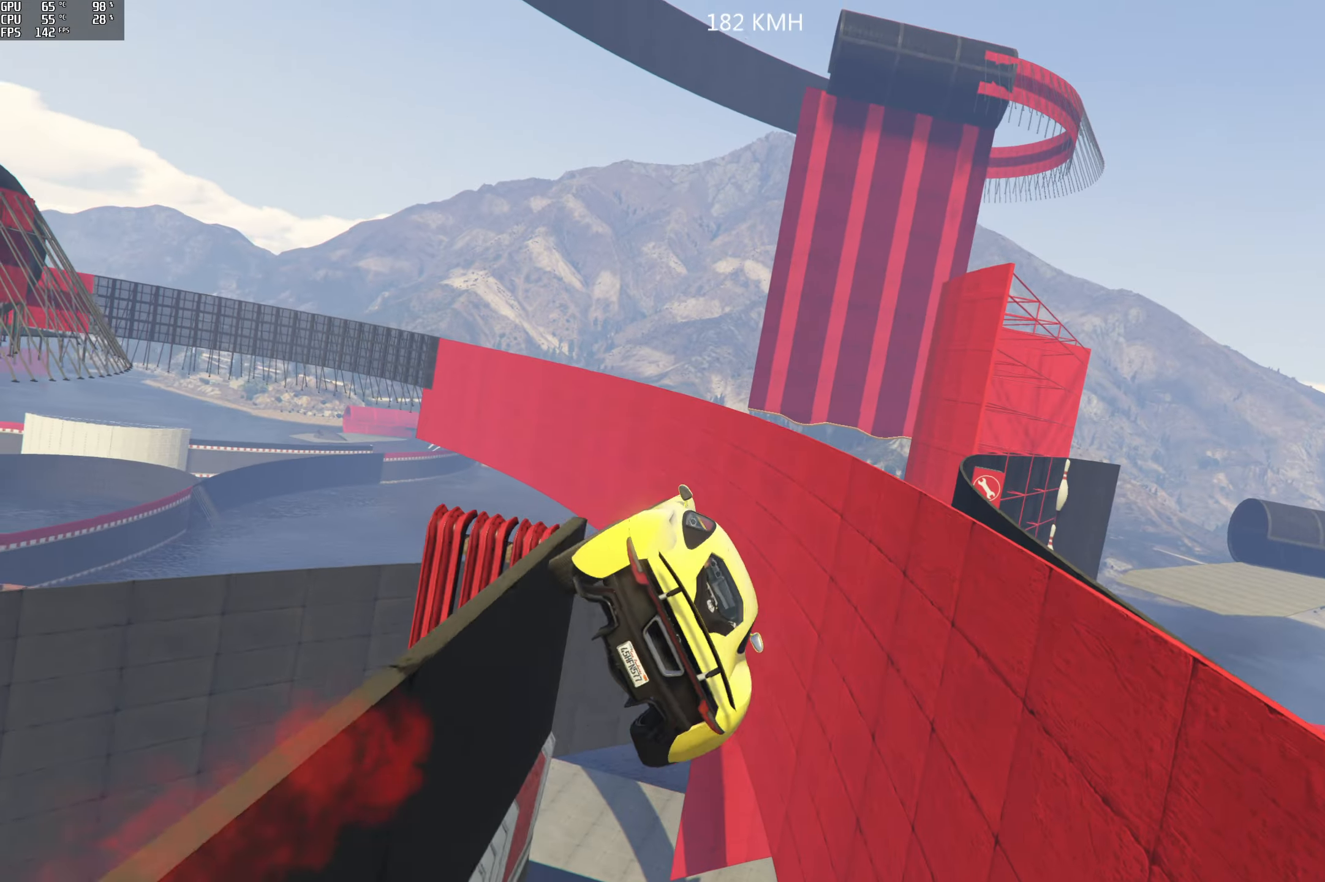
{"buttons": ["R2"], "left_stick": "center", "right_stick": "center", "events": []}
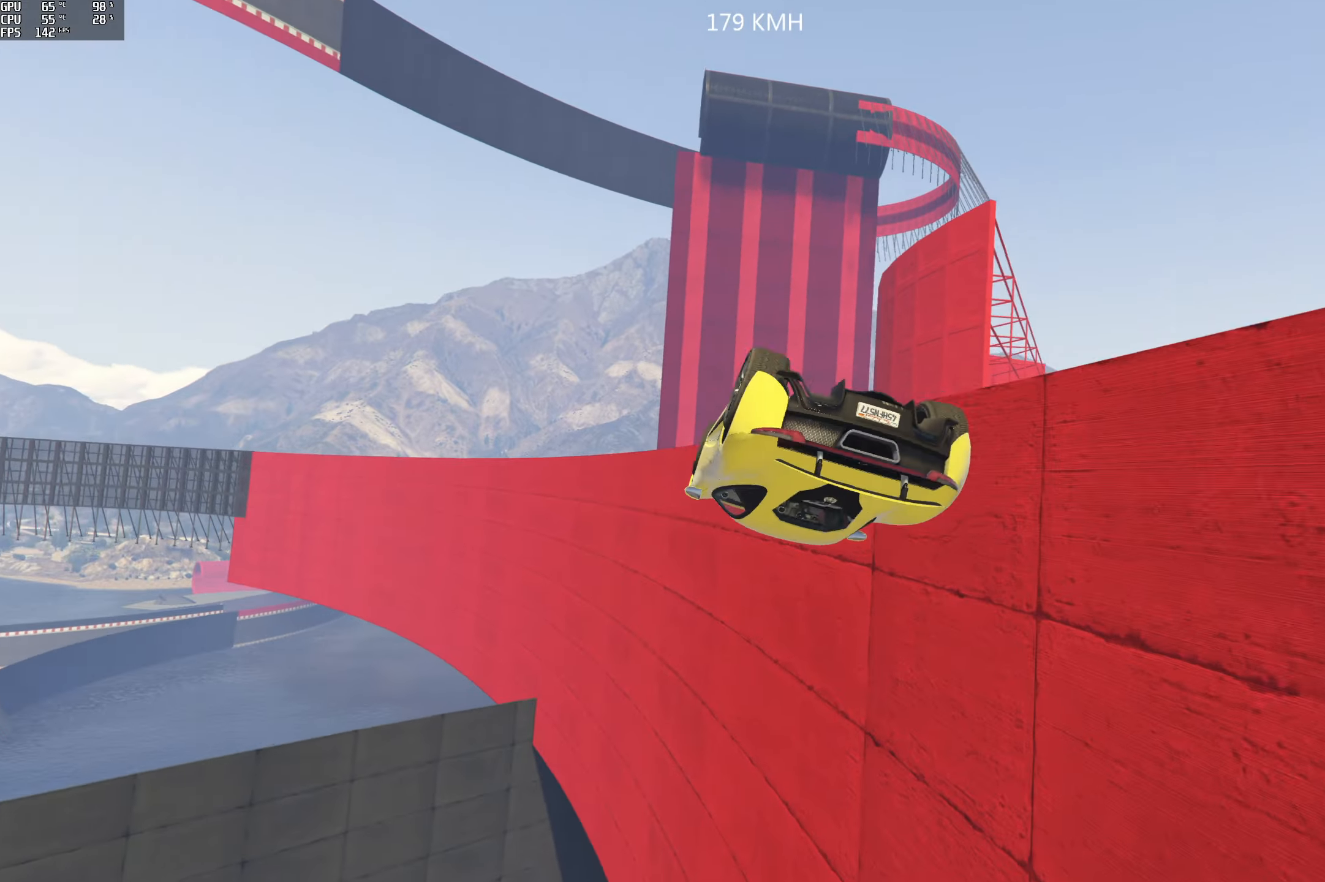
{"buttons": ["R2"], "left_stick": "center", "right_stick": "up-left", "events": [[34, "left_stick", "right"], [200, "left_stick", "center"], [334, "left_stick", "right"], [467, "right_stick", "up-left"], [484, "left_stick", "center"]]}
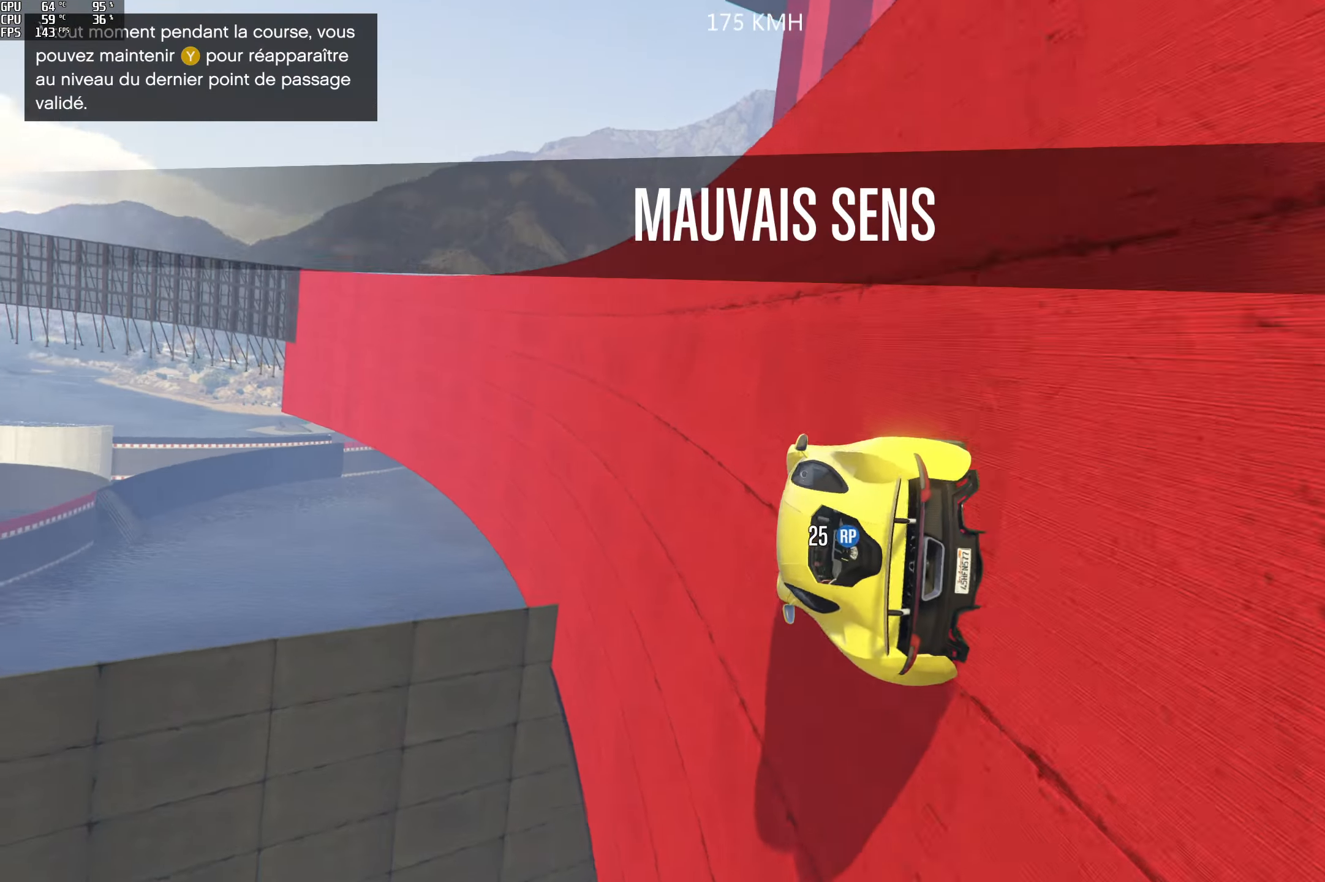
{"buttons": ["R2"], "left_stick": "center", "right_stick": "up-left", "events": [[84, "left_stick", "right"], [217, "left_stick", "center"], [334, "left_stick", "right"], [450, "left_stick", "center"]]}
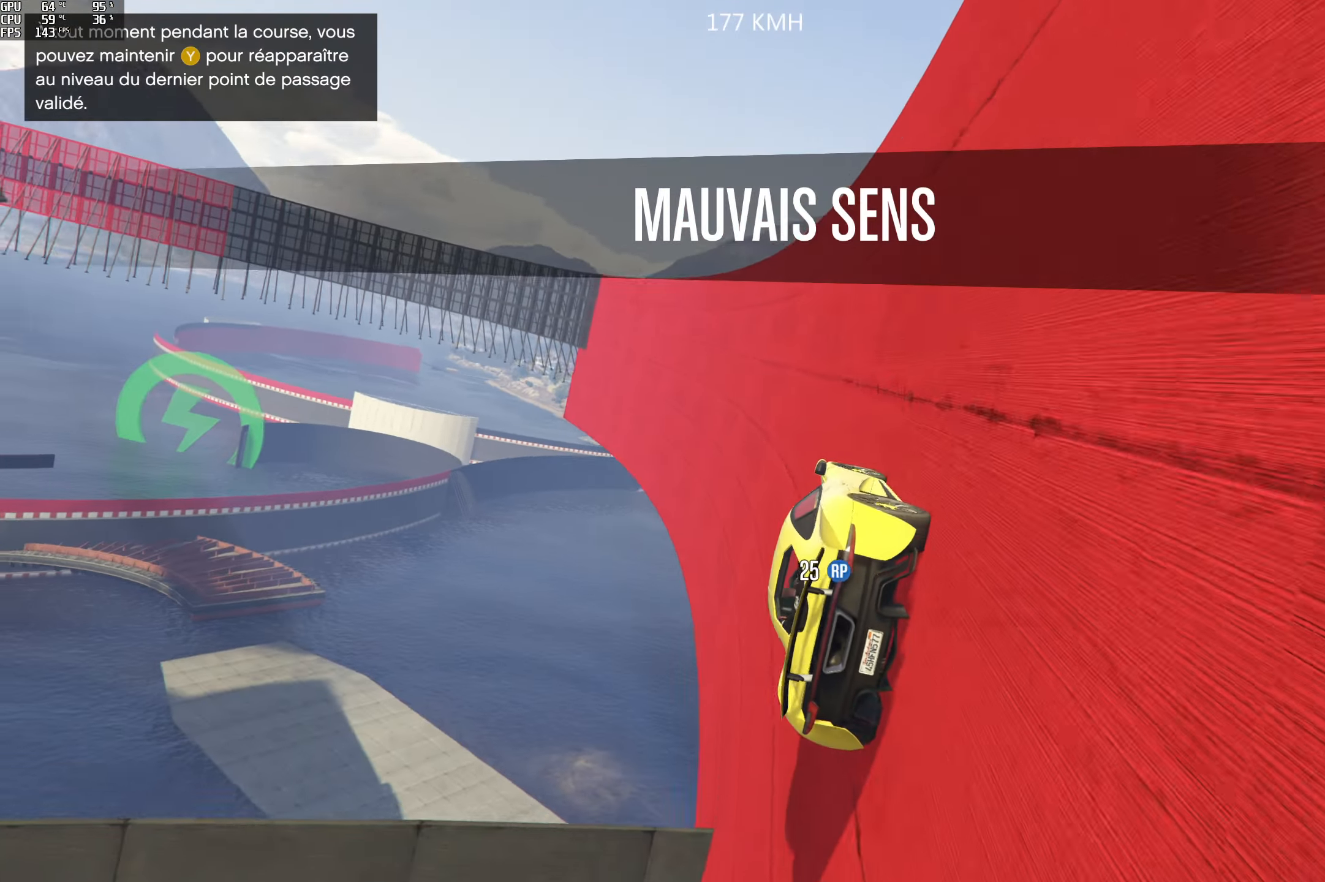
{"buttons": ["R2"], "left_stick": "right", "right_stick": "up-left", "events": [[134, "left_stick", "right"], [267, "left_stick", "center"], [434, "left_stick", "right"]]}
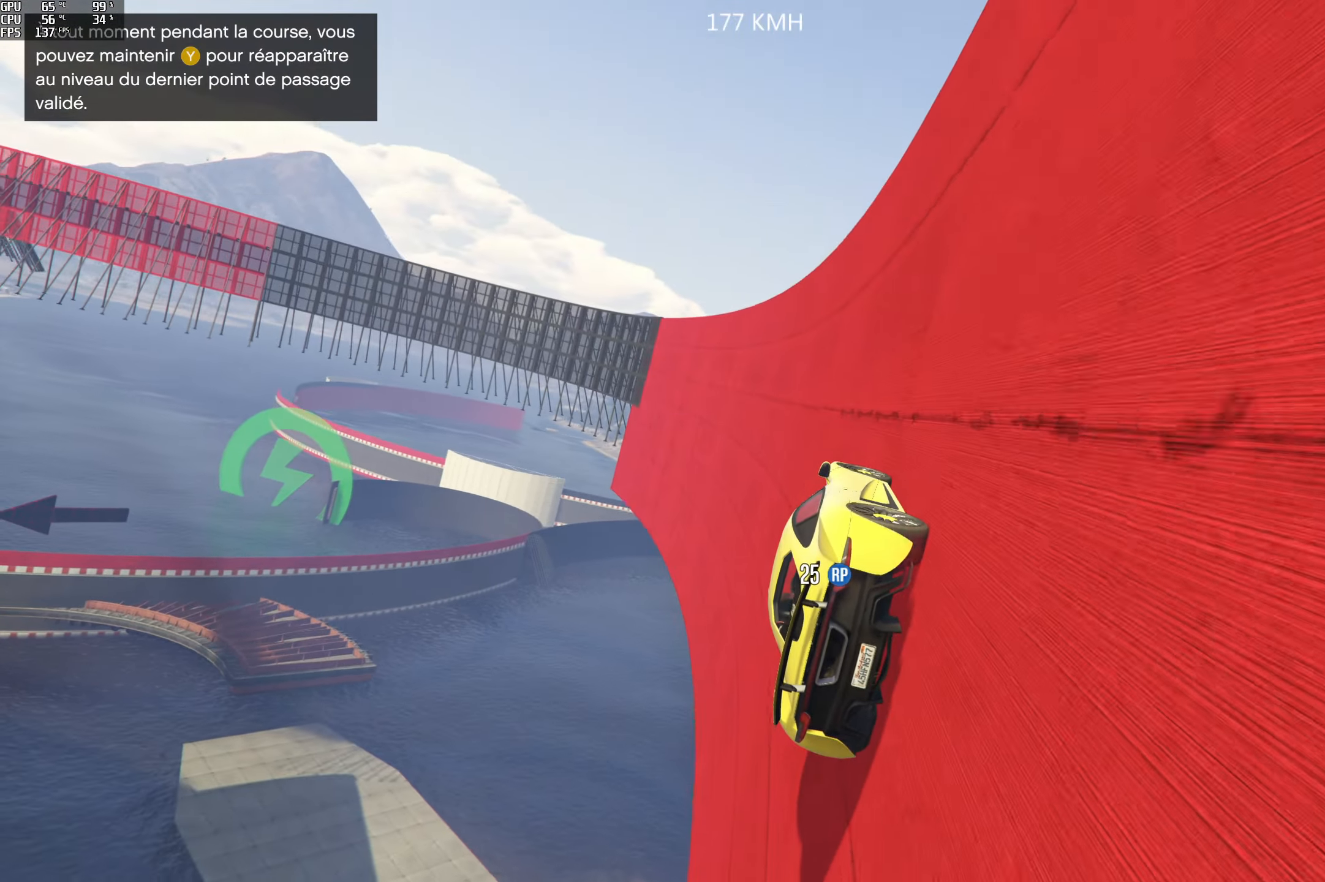
{"buttons": ["R2"], "left_stick": "center", "right_stick": "up-left", "events": [[50, "left_stick", "center"], [184, "left_stick", "right"], [300, "left_stick", "center"]]}